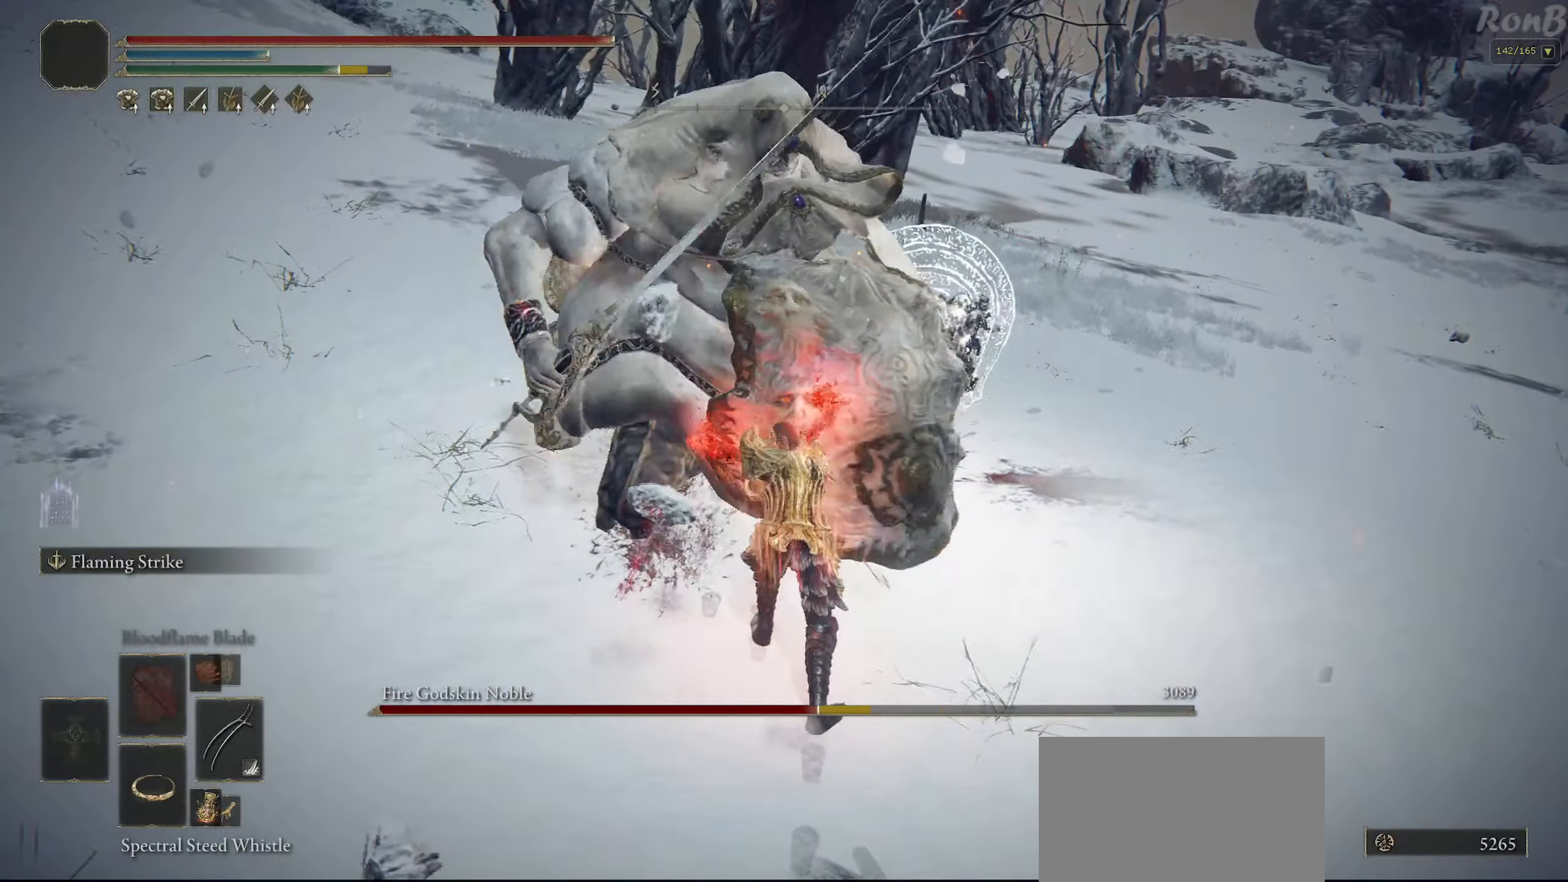
Gameplay with a controller (PlayStation layout); each line is a JSON object with the inputs held at the frame after it. "events" lists button and stick changes between this image and that frame as [ms after this image, input, new state], when the widget could be followed in between.
{"buttons": [], "left_stick": "up", "right_stick": "center", "events": [[50, "CIRCLE", "down"], [100, "CIRCLE", "up"], [350, "R3", "down"], [433, "R3", "up"]]}
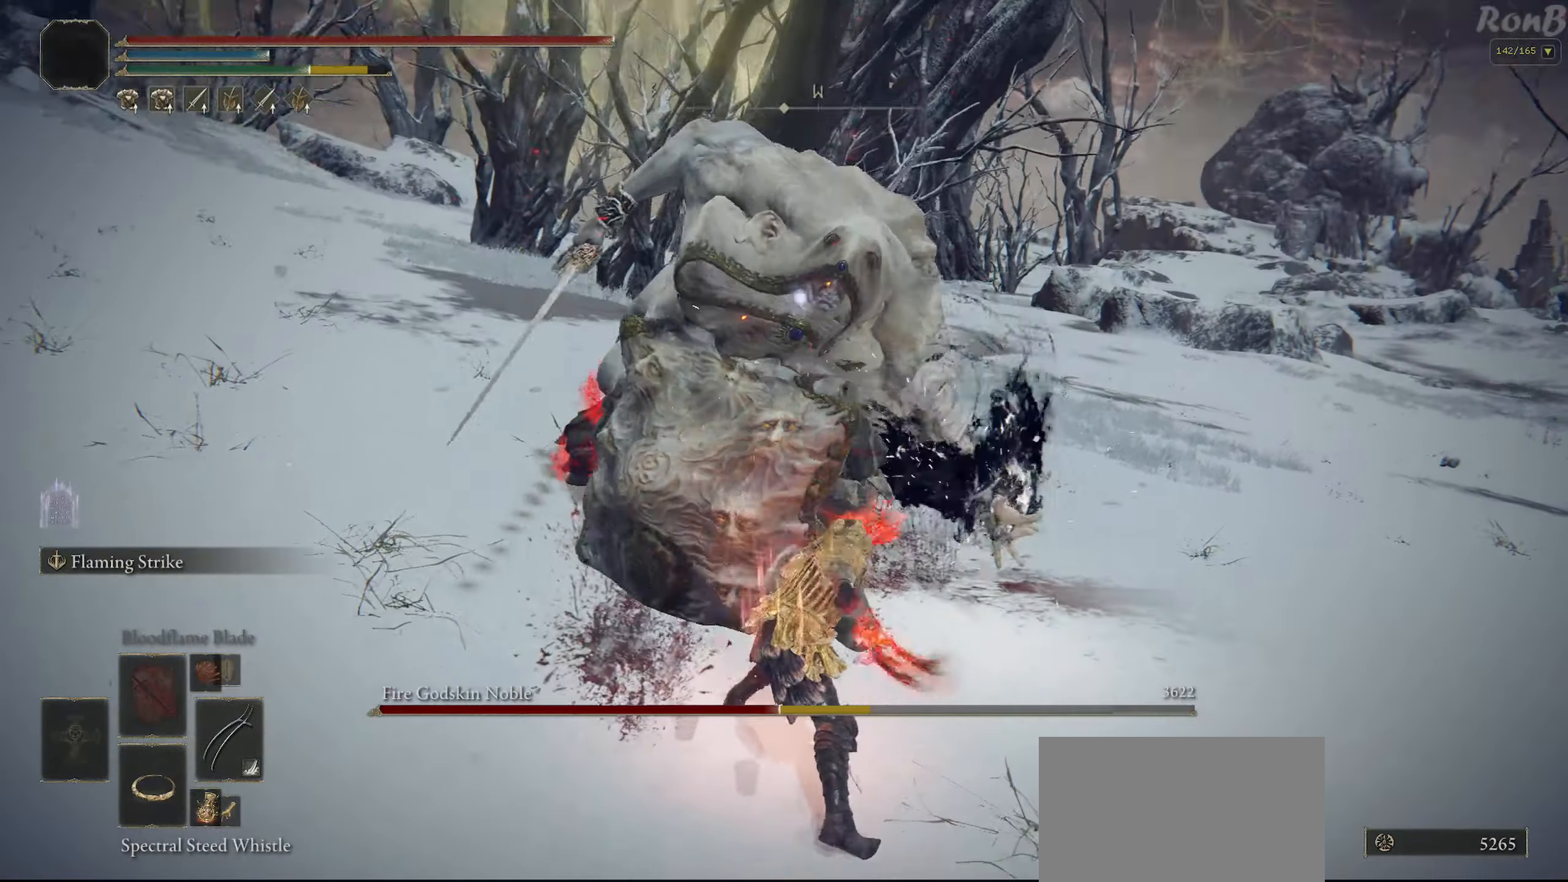
{"buttons": [], "left_stick": "up-left", "right_stick": "center", "events": [[100, "left_stick", "up-left"]]}
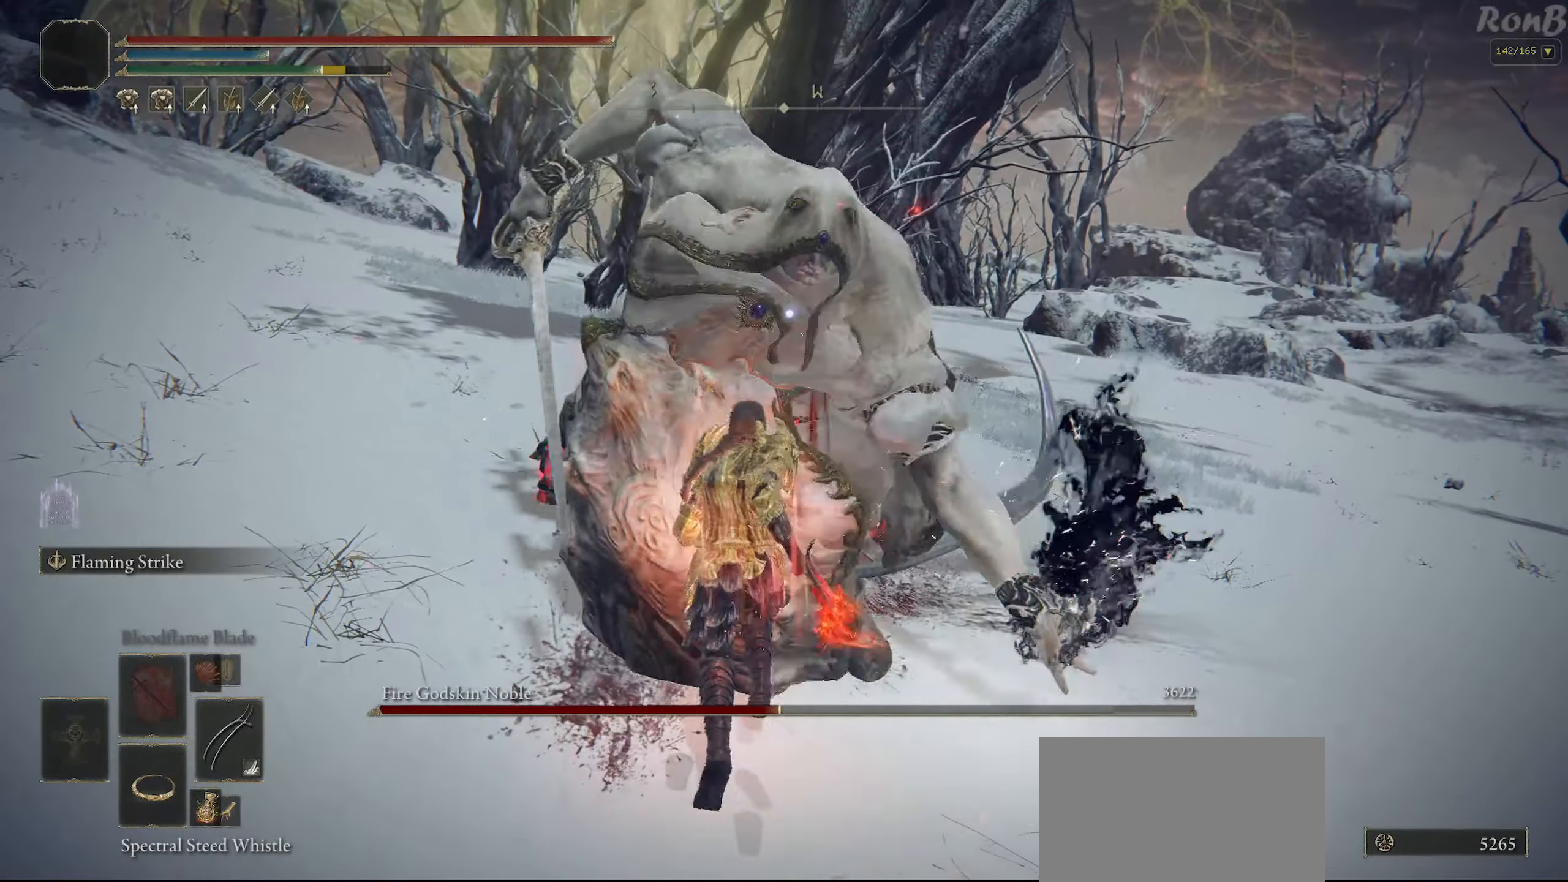
{"buttons": [], "left_stick": "up", "right_stick": "center", "events": [[150, "left_stick", "up"], [200, "CIRCLE", "down"], [300, "CIRCLE", "up"]]}
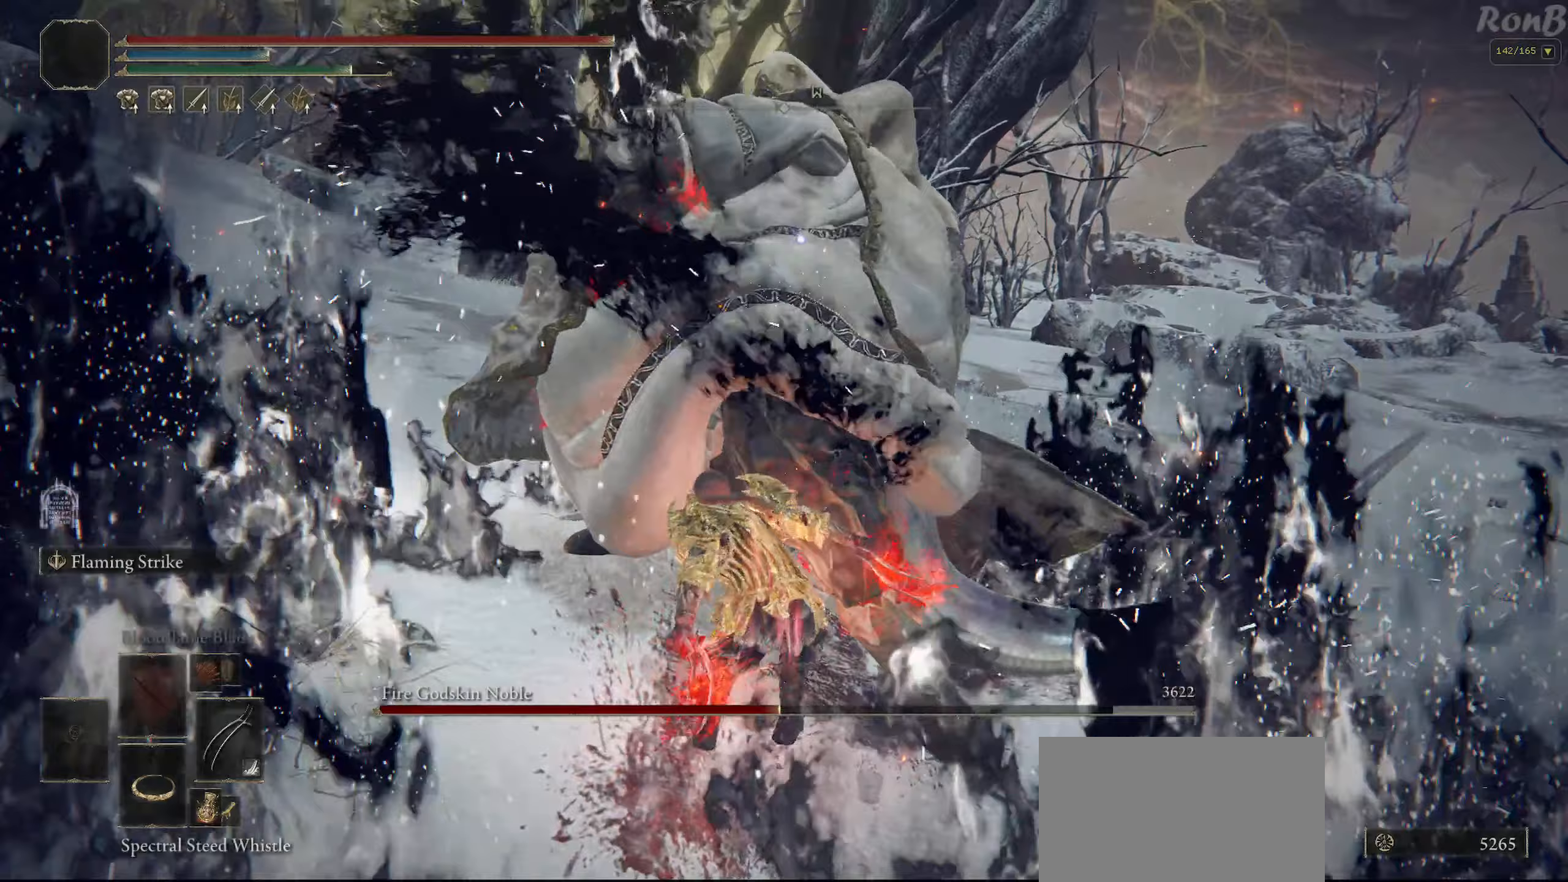
{"buttons": [], "left_stick": "up", "right_stick": "center", "events": [[200, "DPAD_RIGHT", "down"], [233, "DPAD_RIGHT", "up"], [283, "CIRCLE", "down"], [350, "CIRCLE", "up"], [400, "CIRCLE", "down"], [400, "R1", "down"], [500, "CIRCLE", "up"], [500, "R1", "up"]]}
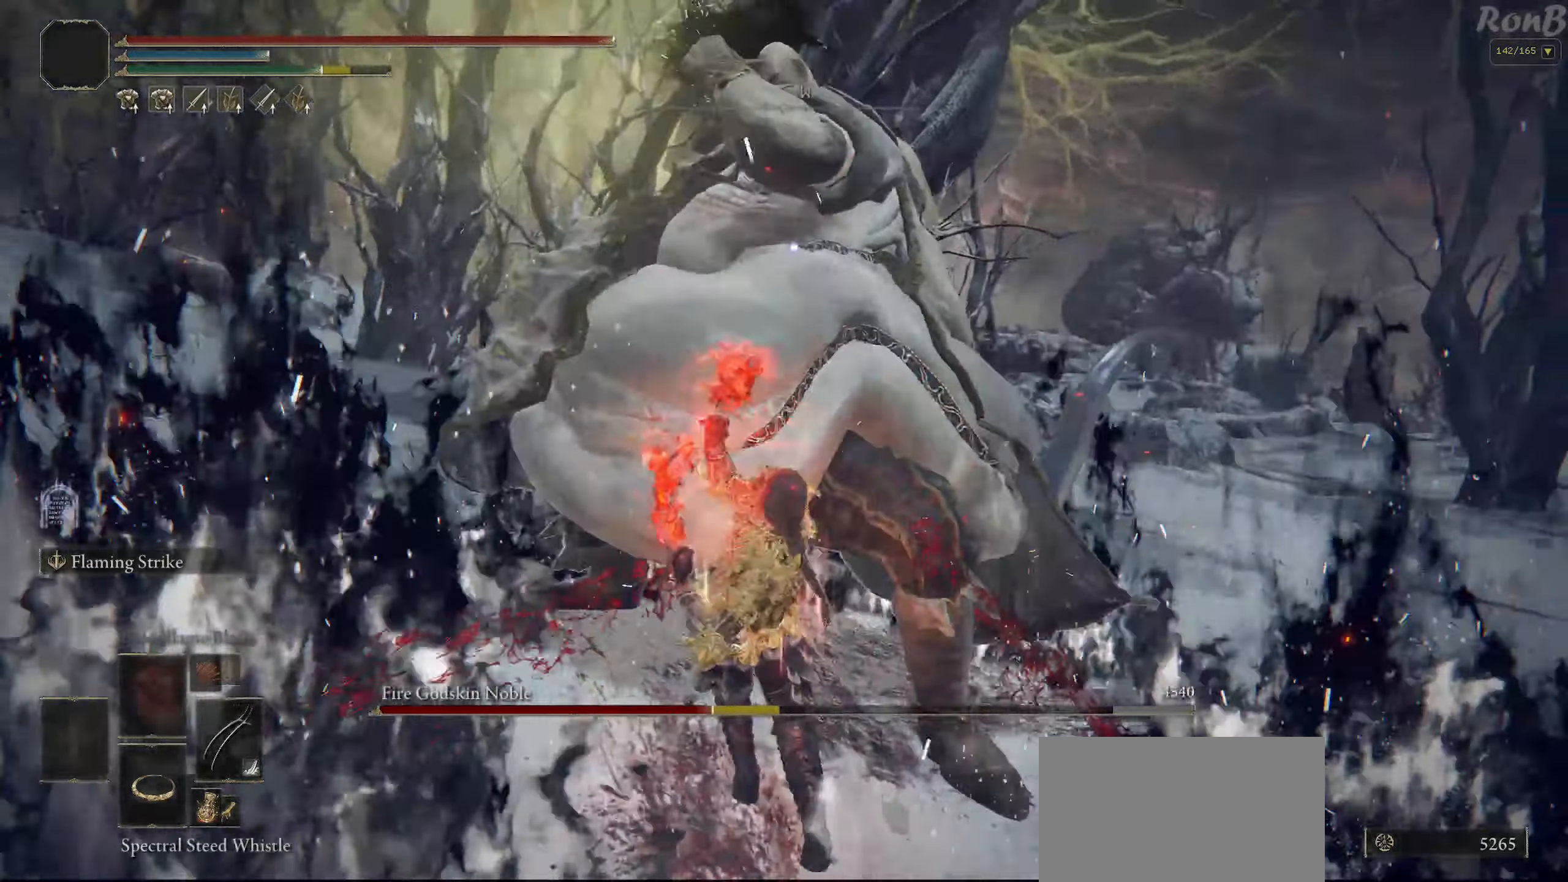
{"buttons": [], "left_stick": "up", "right_stick": "center", "events": [[50, "R1", "down"], [100, "R1", "up"], [350, "CIRCLE", "down"], [400, "CIRCLE", "up"]]}
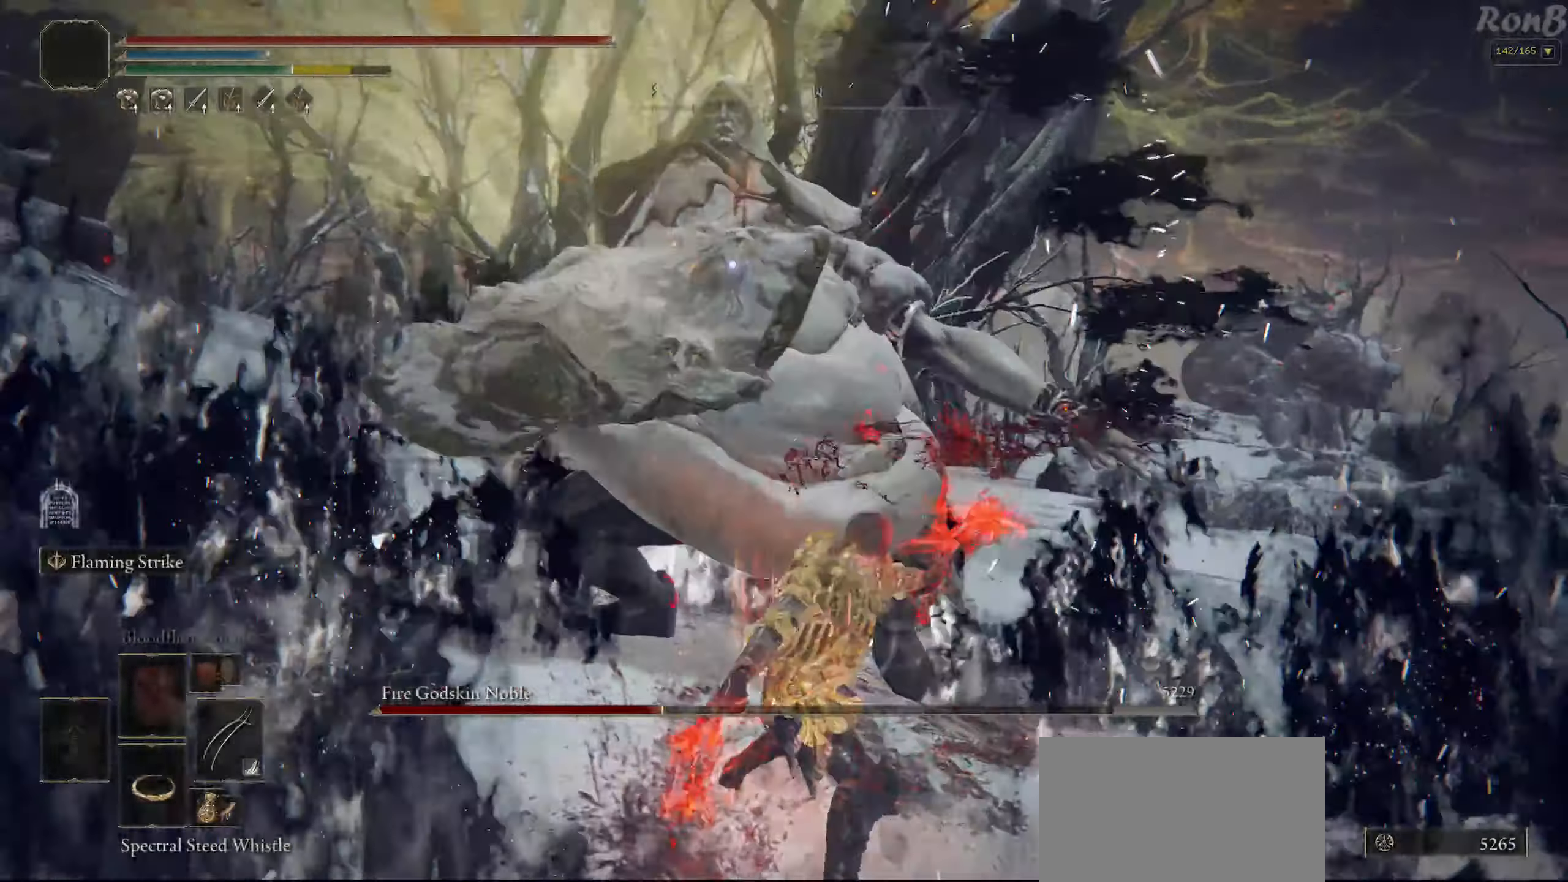
{"buttons": [], "left_stick": "center", "right_stick": "center", "events": [[150, "left_stick", "center"], [383, "CIRCLE", "down"], [450, "CIRCLE", "up"]]}
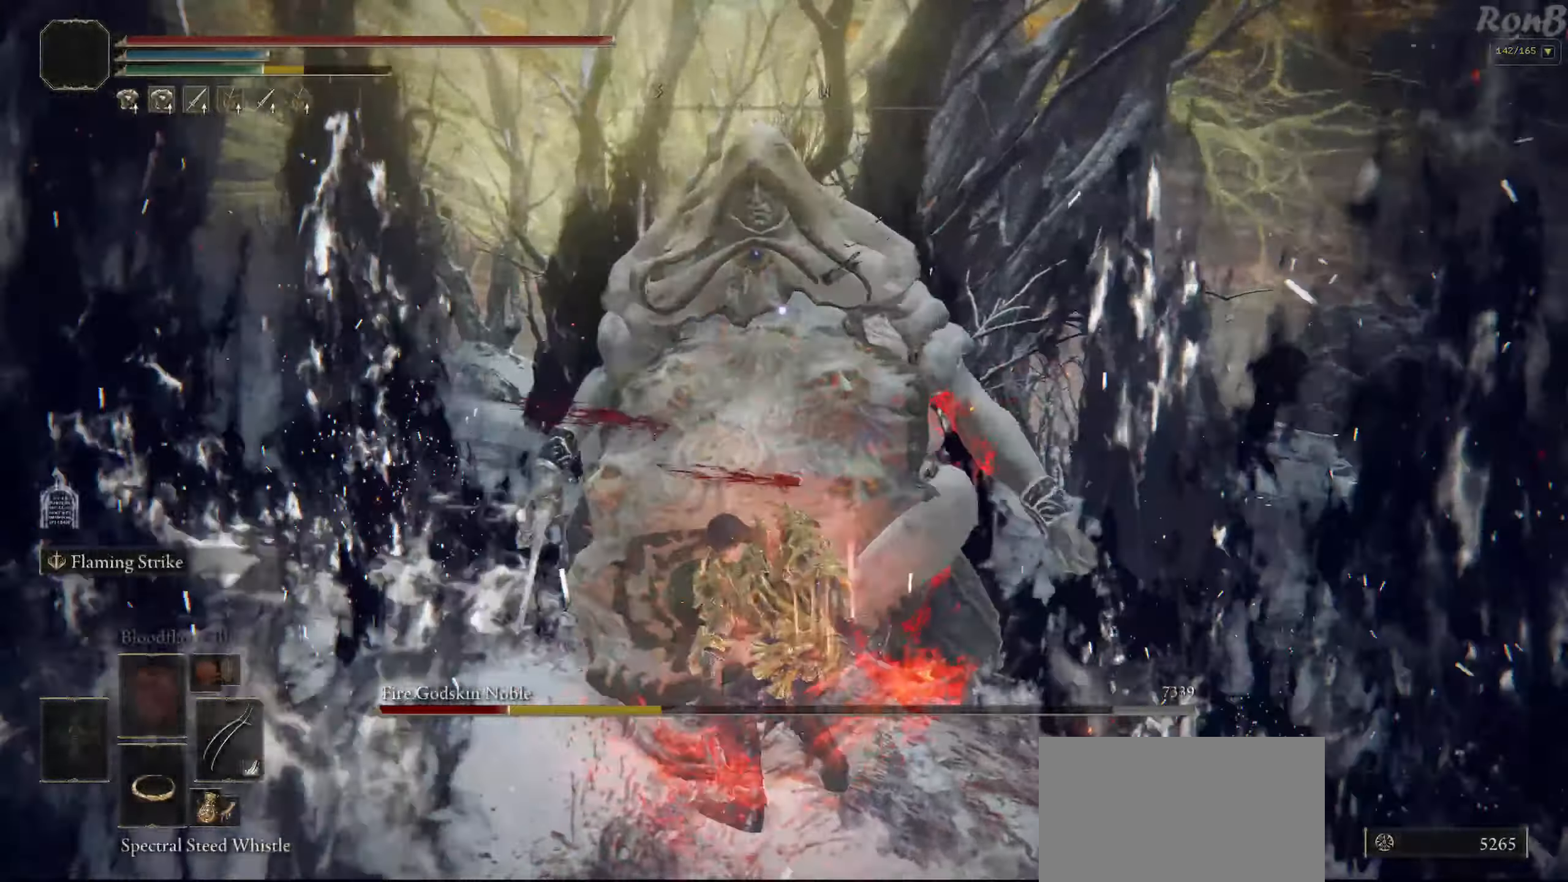
{"buttons": [], "left_stick": "center", "right_stick": "center", "events": []}
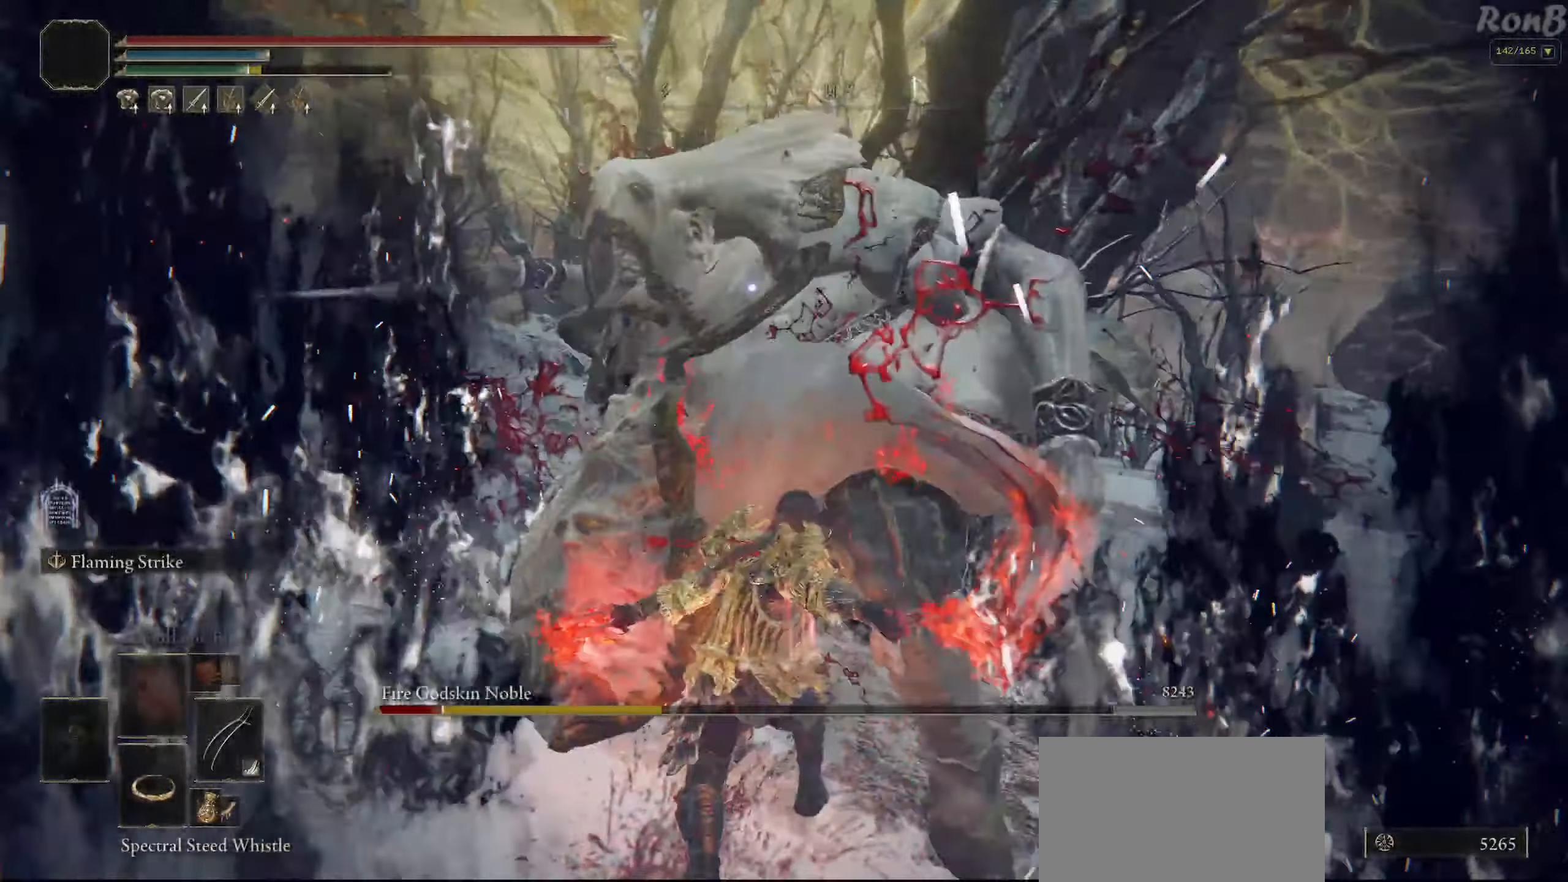
{"buttons": [], "left_stick": "center", "right_stick": "center", "events": [[100, "CIRCLE", "down"], [150, "CIRCLE", "up"]]}
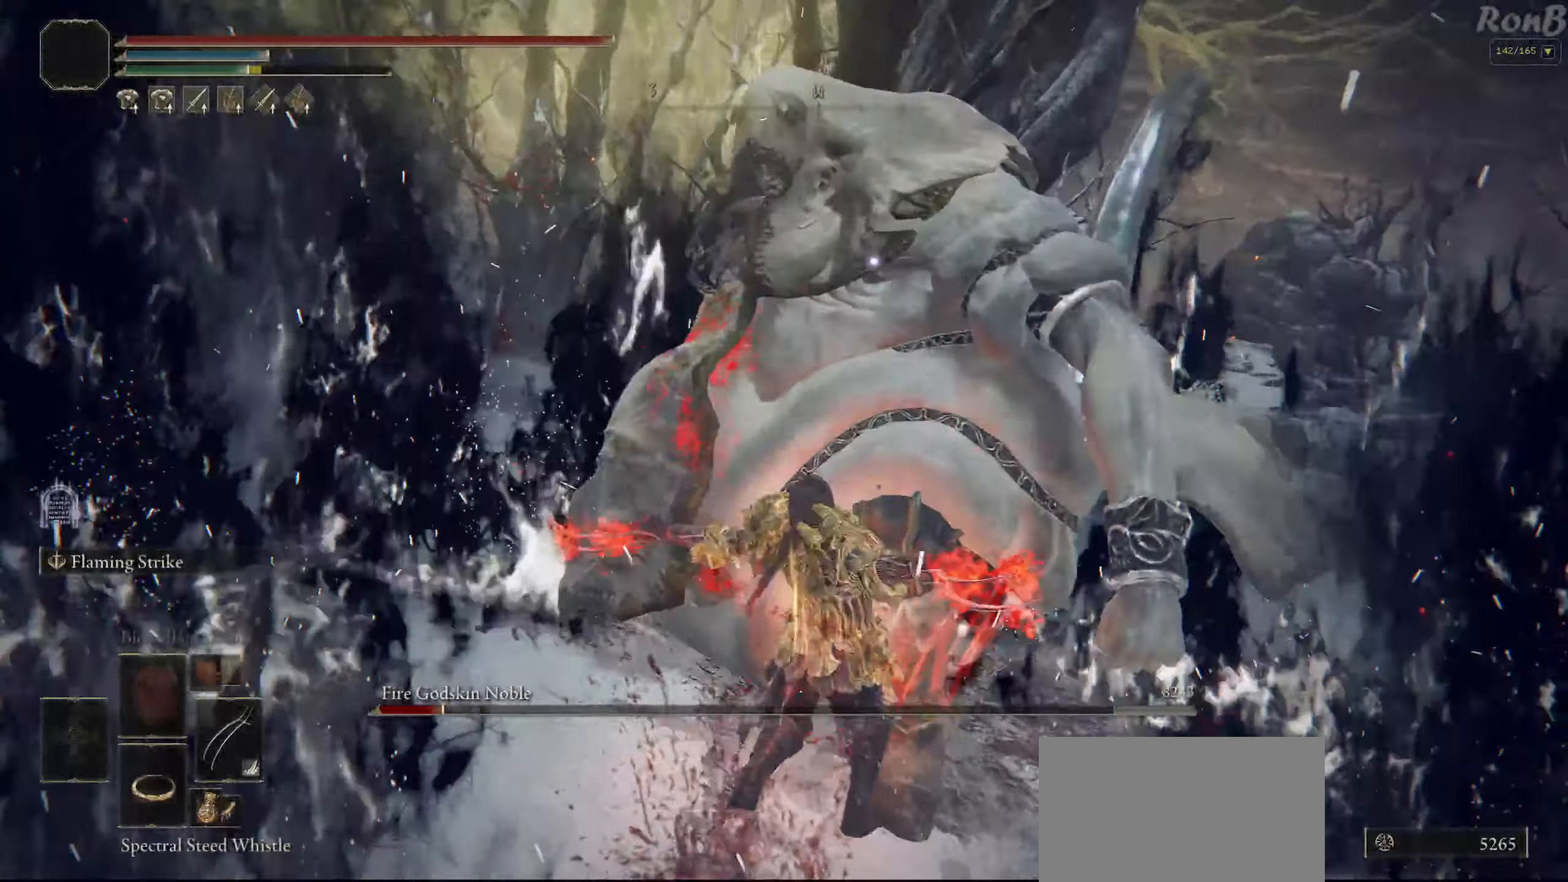
{"buttons": [], "left_stick": "up", "right_stick": "center", "events": [[150, "left_stick", "up-right"], [333, "R1", "down"], [350, "R2", "down"], [383, "left_stick", "up"], [400, "R1", "up"], [433, "R2", "up"]]}
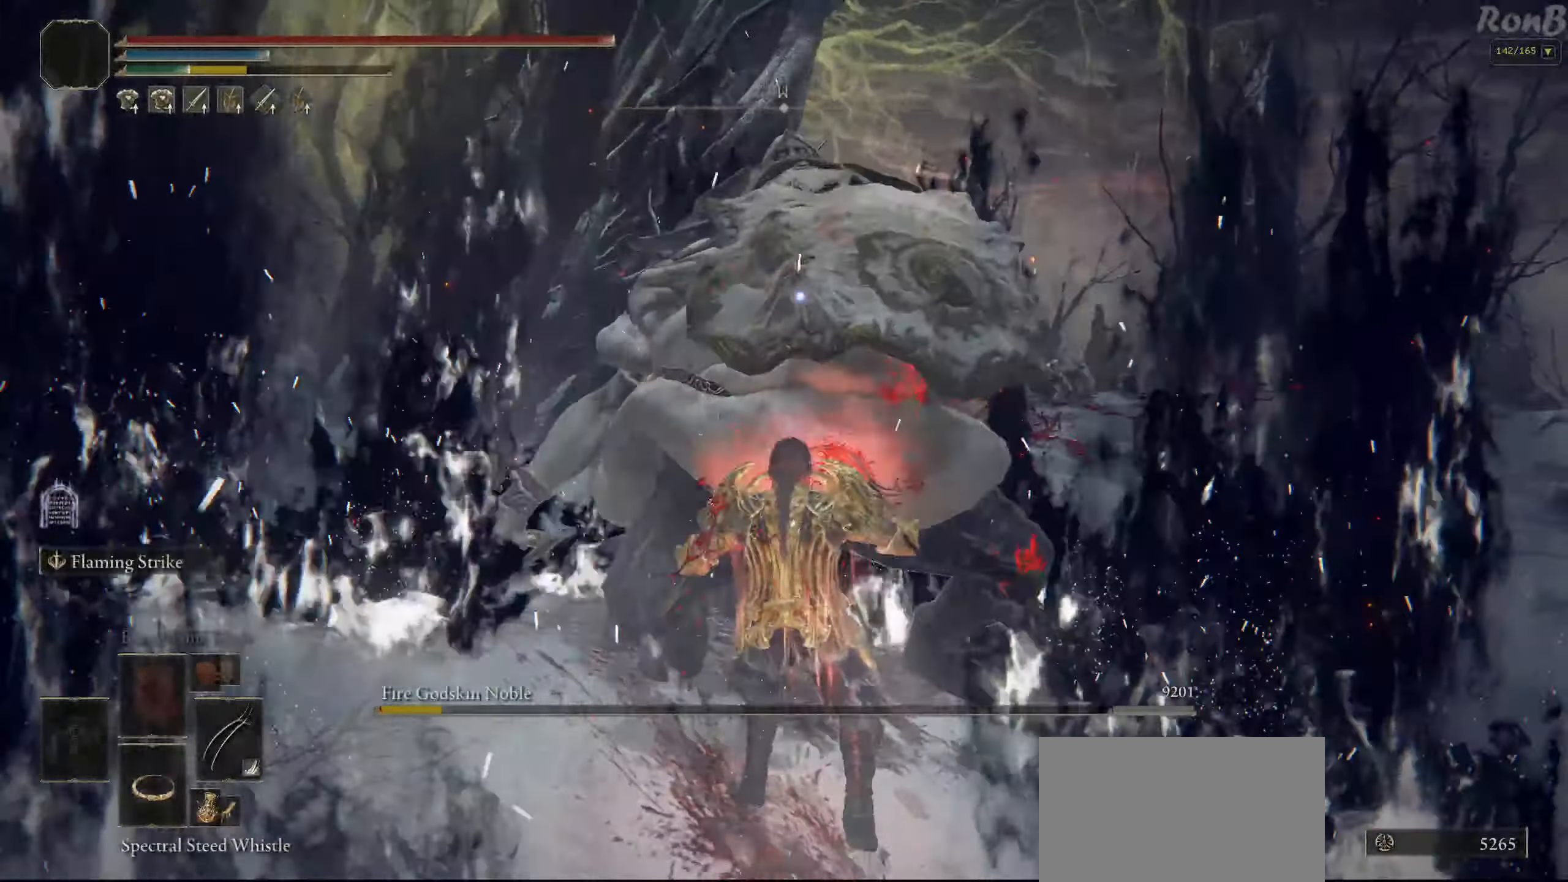
{"buttons": [], "left_stick": "down", "right_stick": "center", "events": [[200, "left_stick", "center"], [333, "left_stick", "down"], [350, "R2", "down"], [433, "R2", "up"]]}
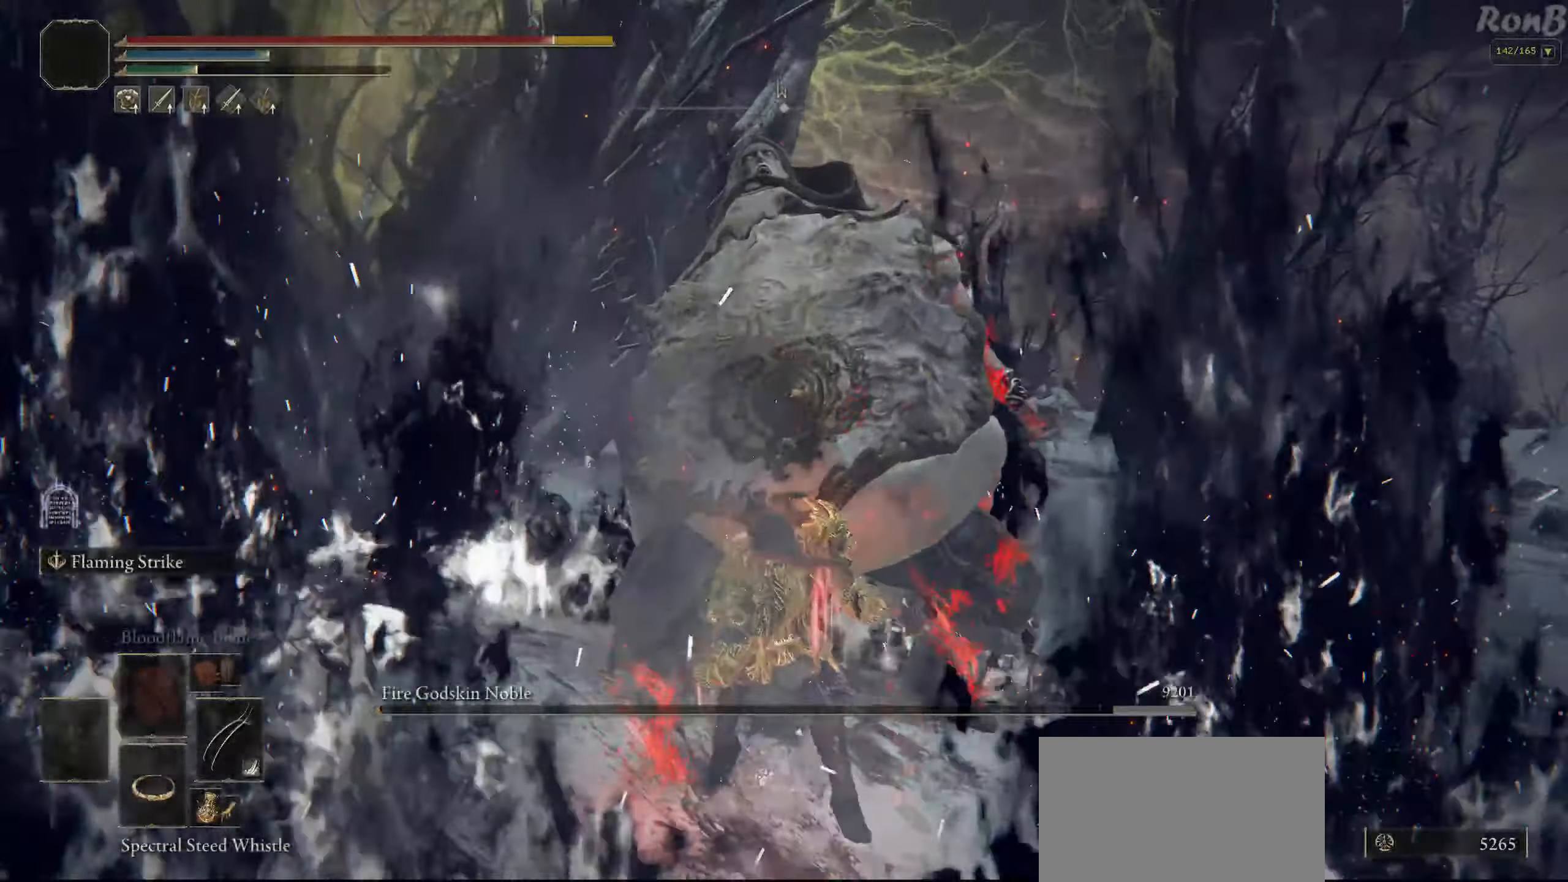
{"buttons": [], "left_stick": "center", "right_stick": "down", "events": [[100, "left_stick", "center"], [283, "right_stick", "down"], [350, "R2", "down"], [400, "R2", "up"]]}
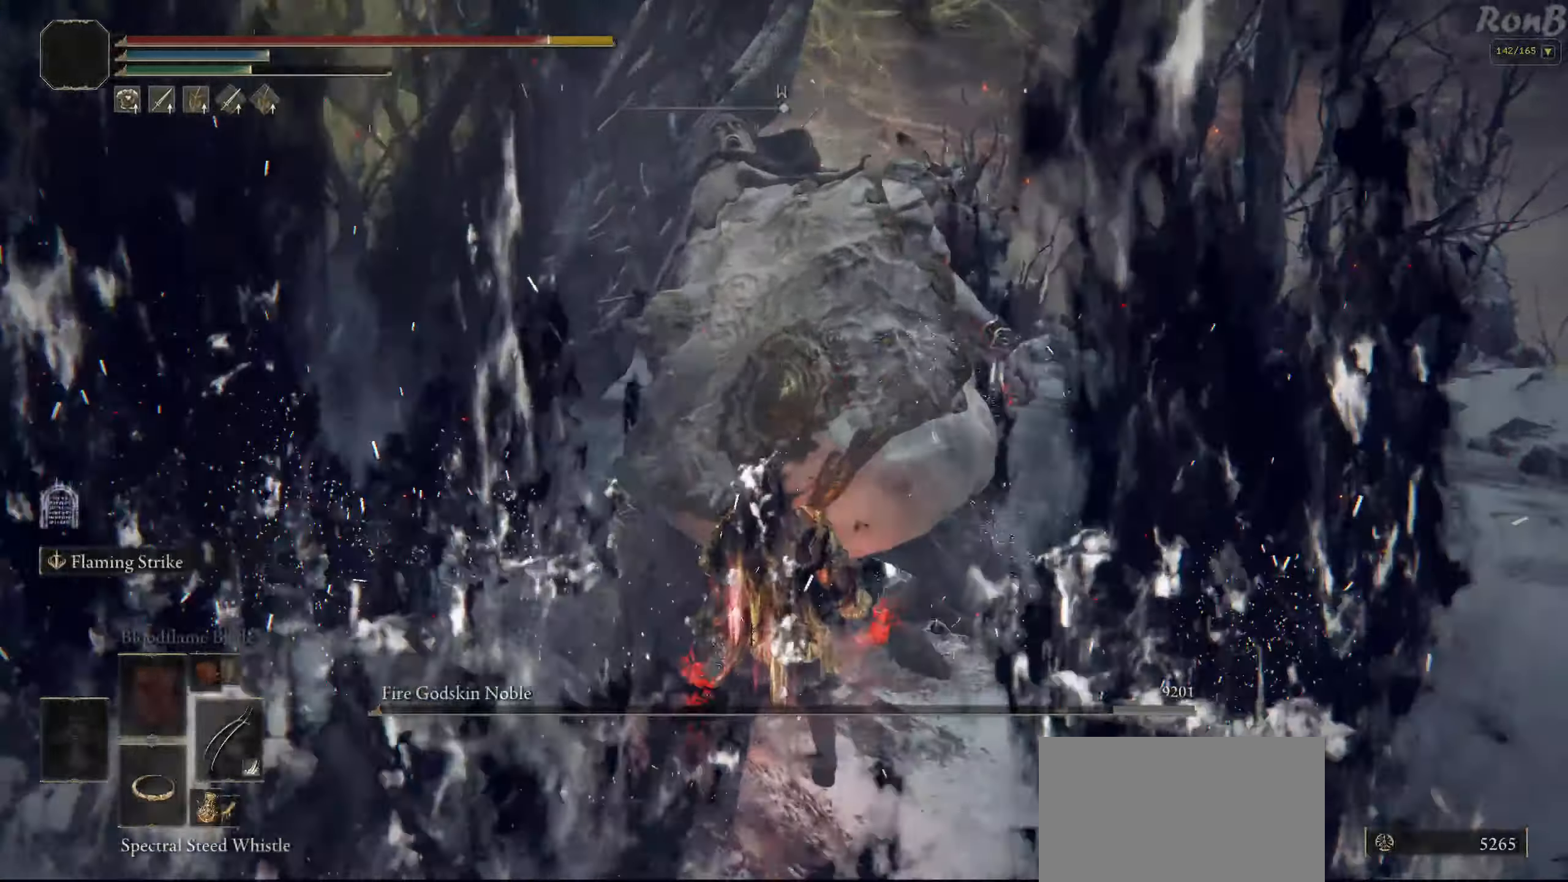
{"buttons": [], "left_stick": "center", "right_stick": "center", "events": [[283, "right_stick", "center"]]}
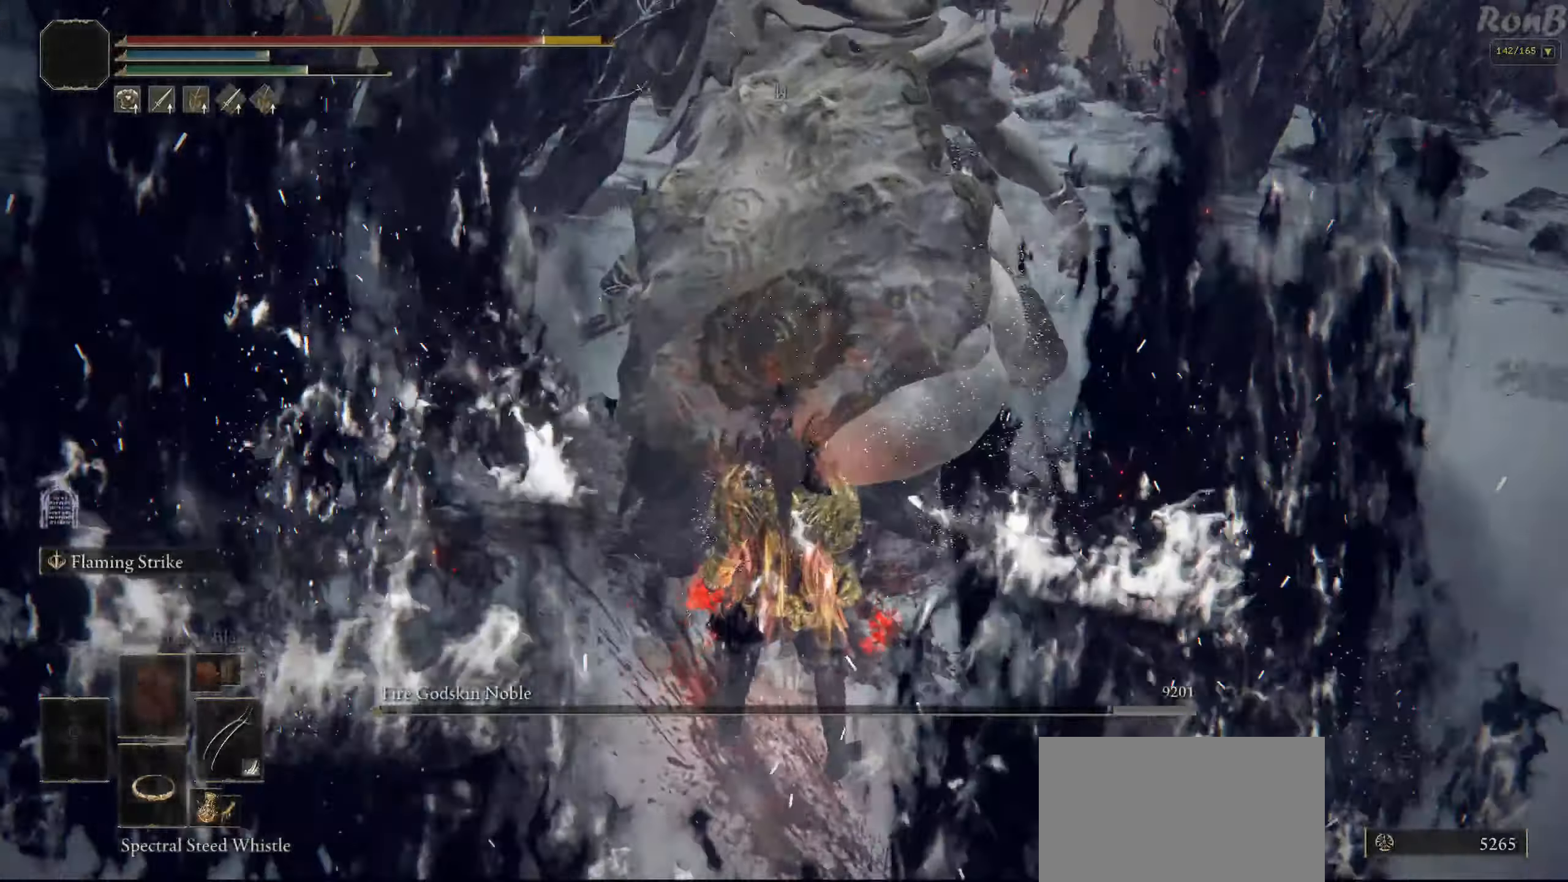
{"buttons": [], "left_stick": "center", "right_stick": "center", "events": [[250, "R2", "down"], [283, "R2", "up"]]}
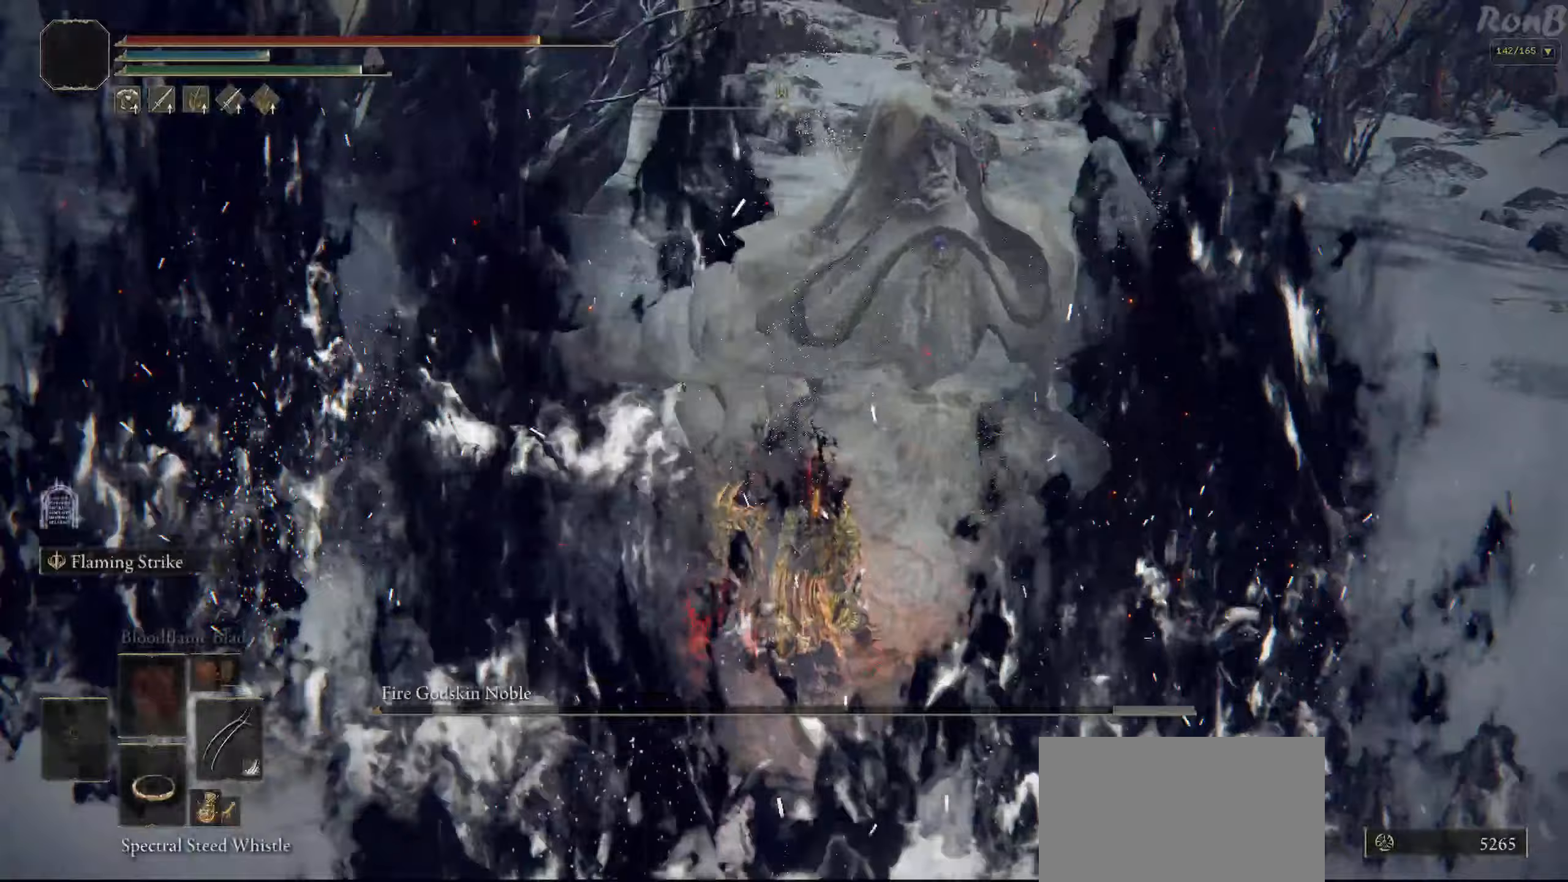
{"buttons": ["L1"], "left_stick": "center", "right_stick": "center", "events": [[83, "DPAD_DOWN", "down"], [200, "DPAD_DOWN", "up"], [250, "DPAD_DOWN", "down"], [350, "DPAD_DOWN", "up"], [350, "SQUARE", "down"], [400, "DPAD_LEFT", "down"], [450, "DPAD_LEFT", "up"], [450, "L1", "down"], [450, "SQUARE", "up"]]}
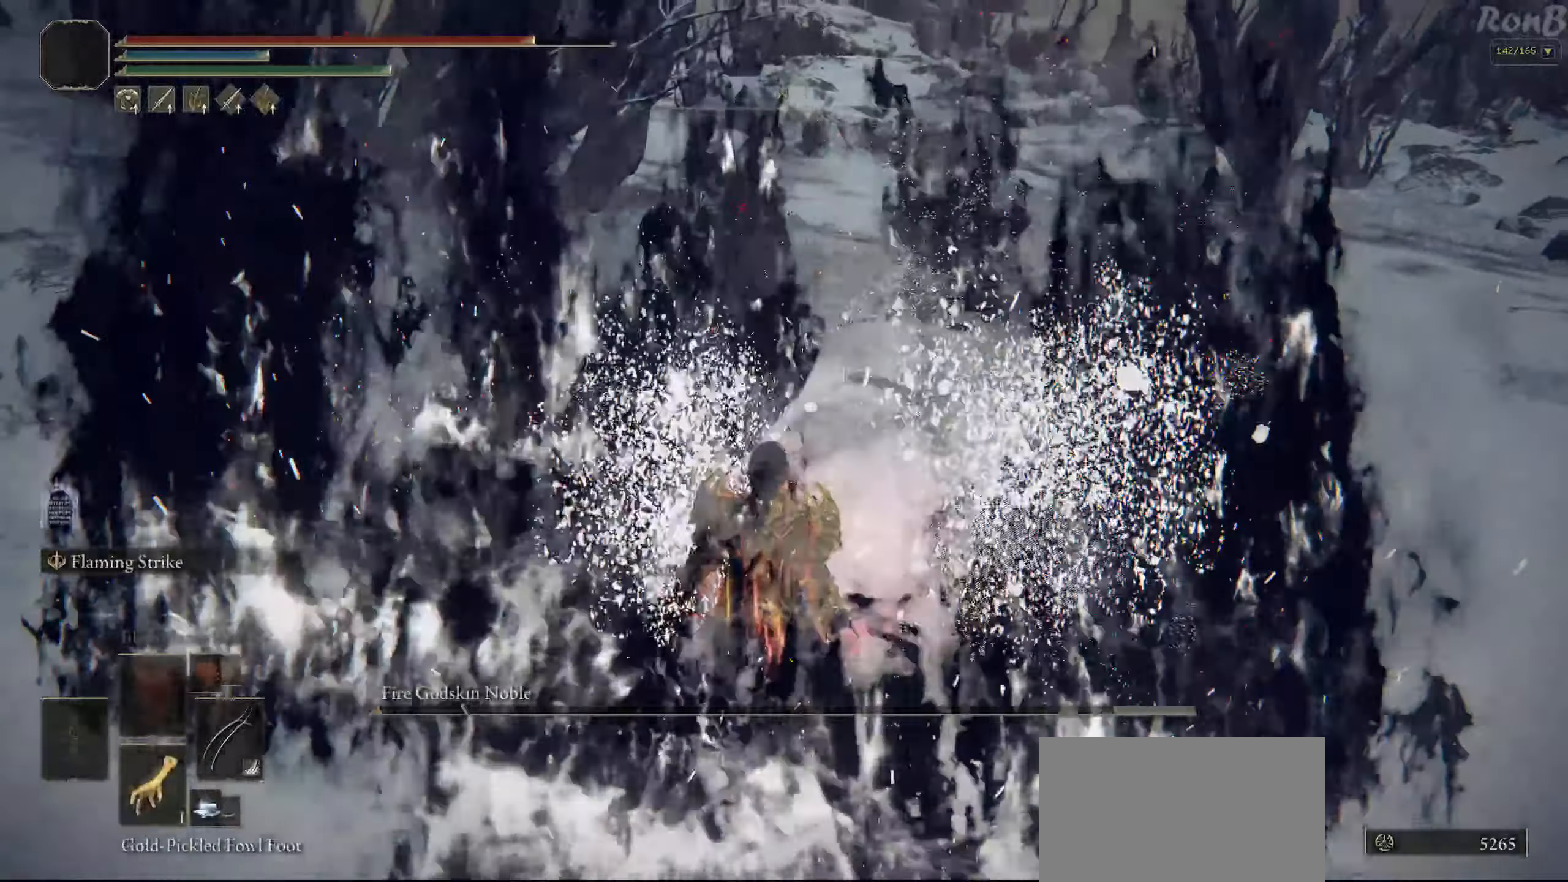
{"buttons": [], "left_stick": "center", "right_stick": "down", "events": [[33, "L1", "up"], [283, "R1", "down"], [333, "right_stick", "down"], [350, "R1", "up"], [450, "R2", "down"], [500, "R2", "up"]]}
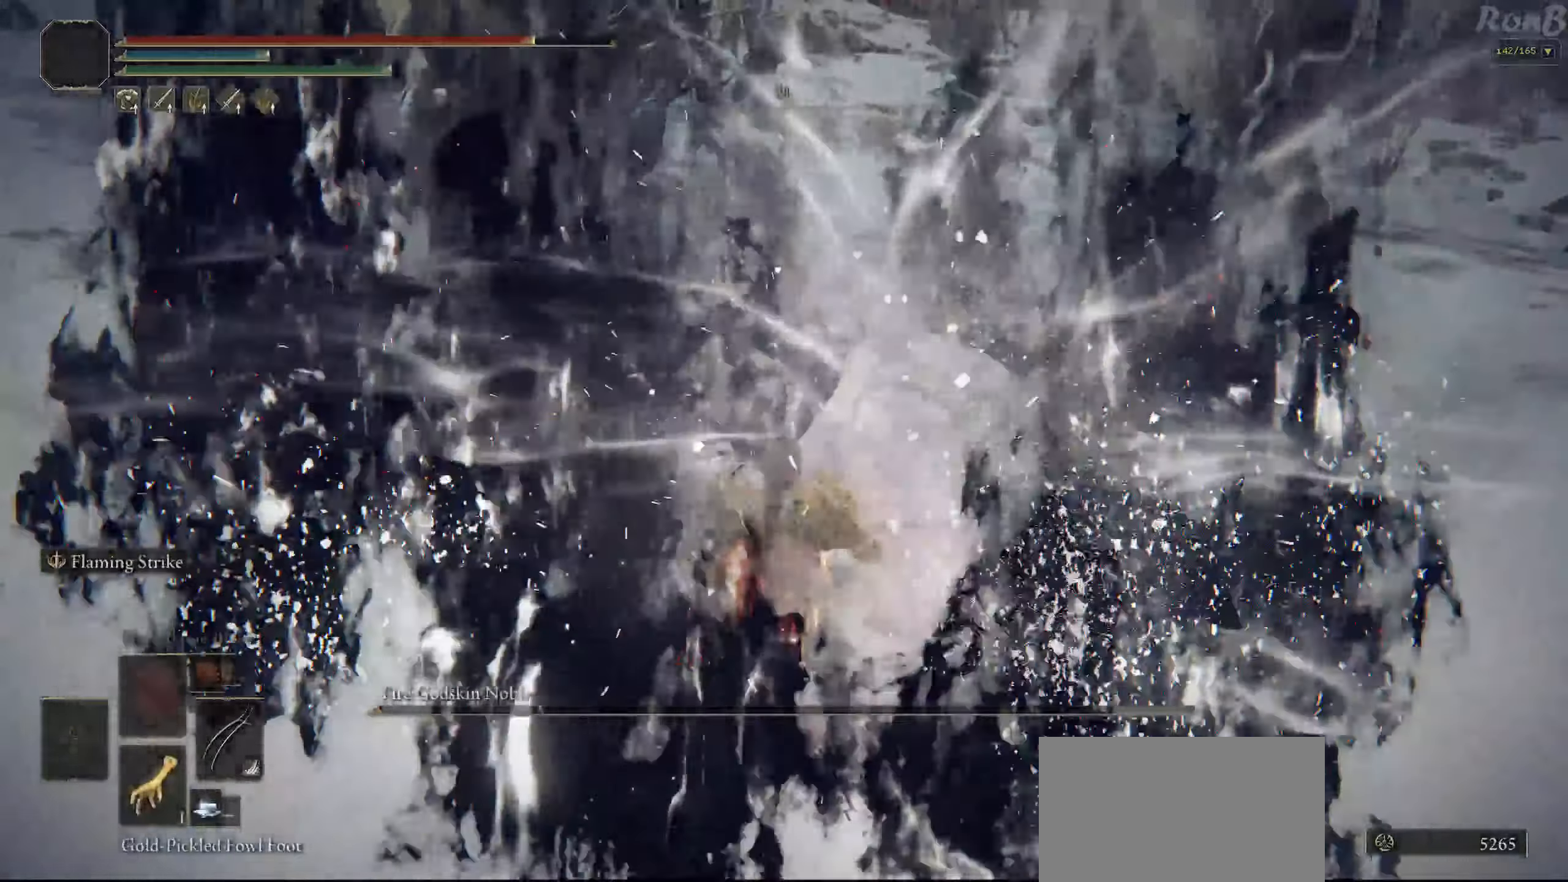
{"buttons": [], "left_stick": "center", "right_stick": "right", "events": [[83, "right_stick", "center"], [400, "right_stick", "down-right"], [450, "right_stick", "right"]]}
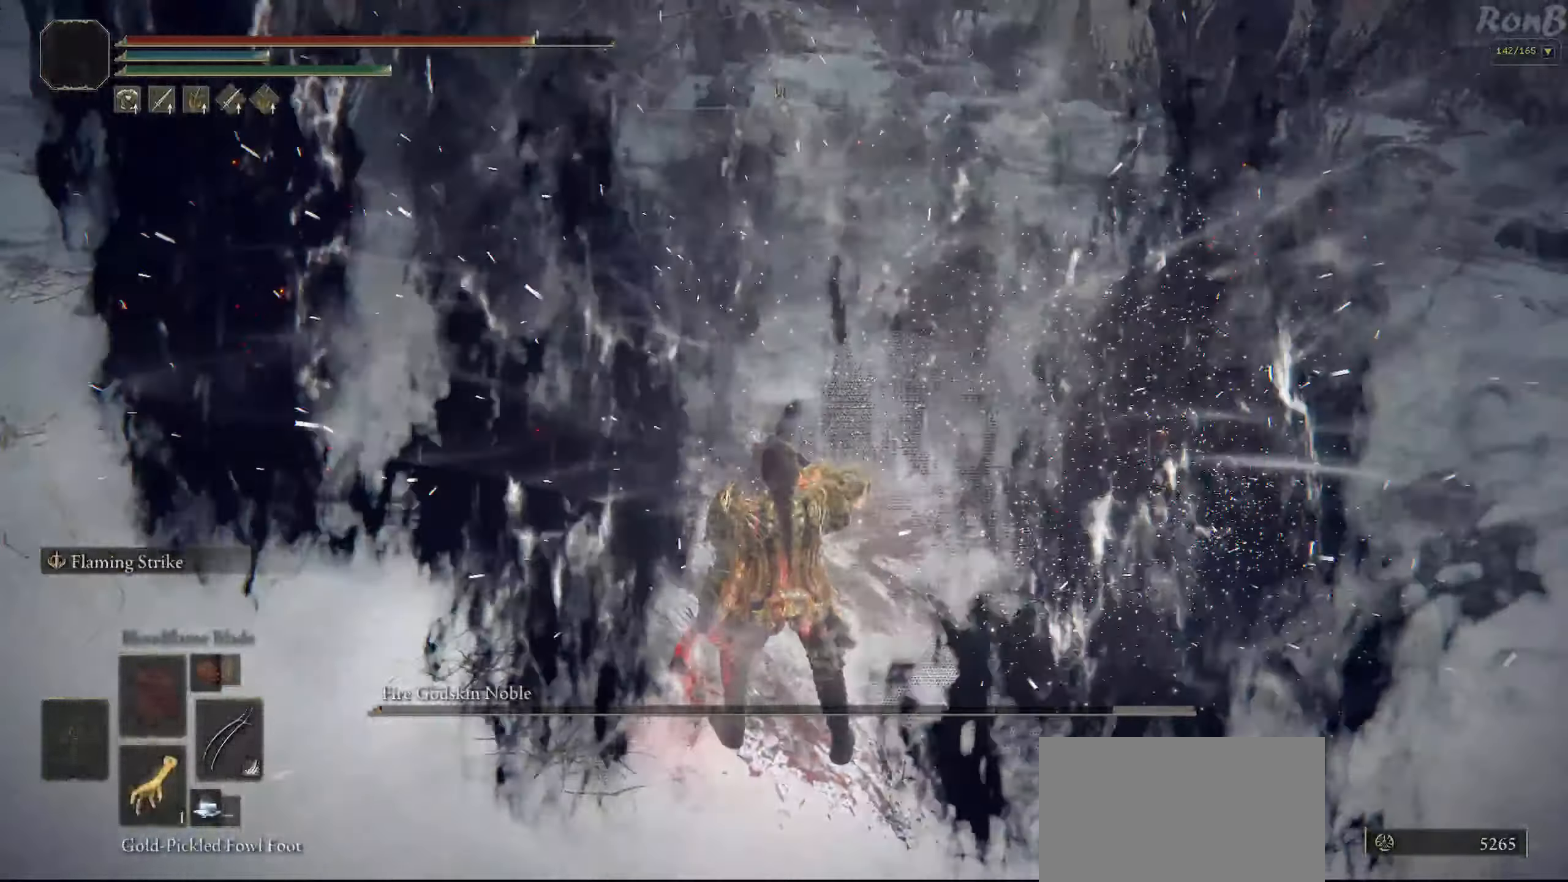
{"buttons": [], "left_stick": "center", "right_stick": "right", "events": []}
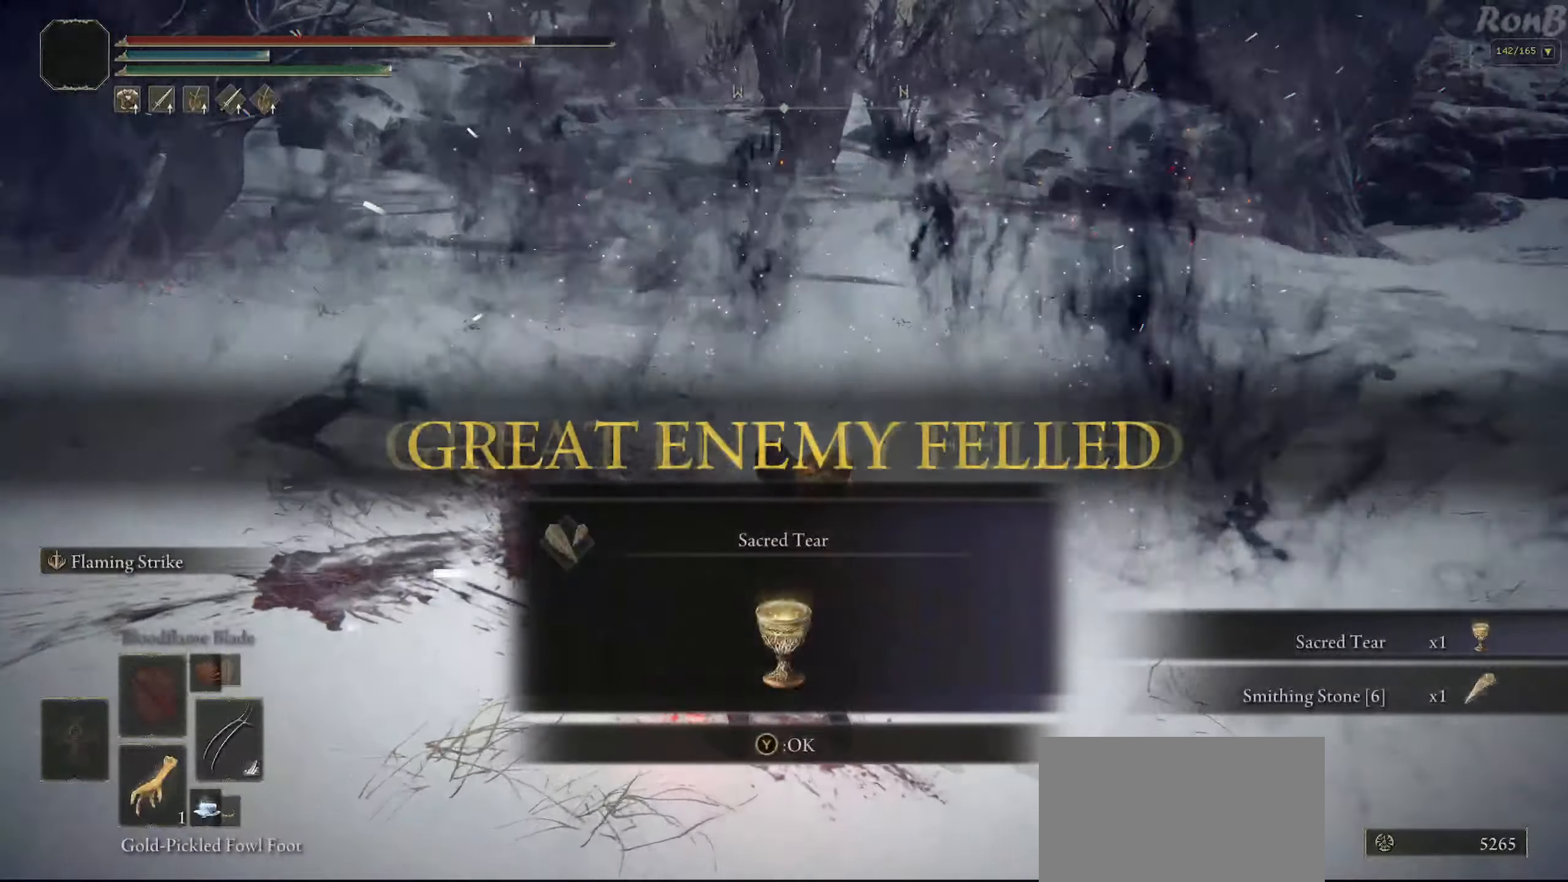
{"buttons": [], "left_stick": "center", "right_stick": "right", "events": []}
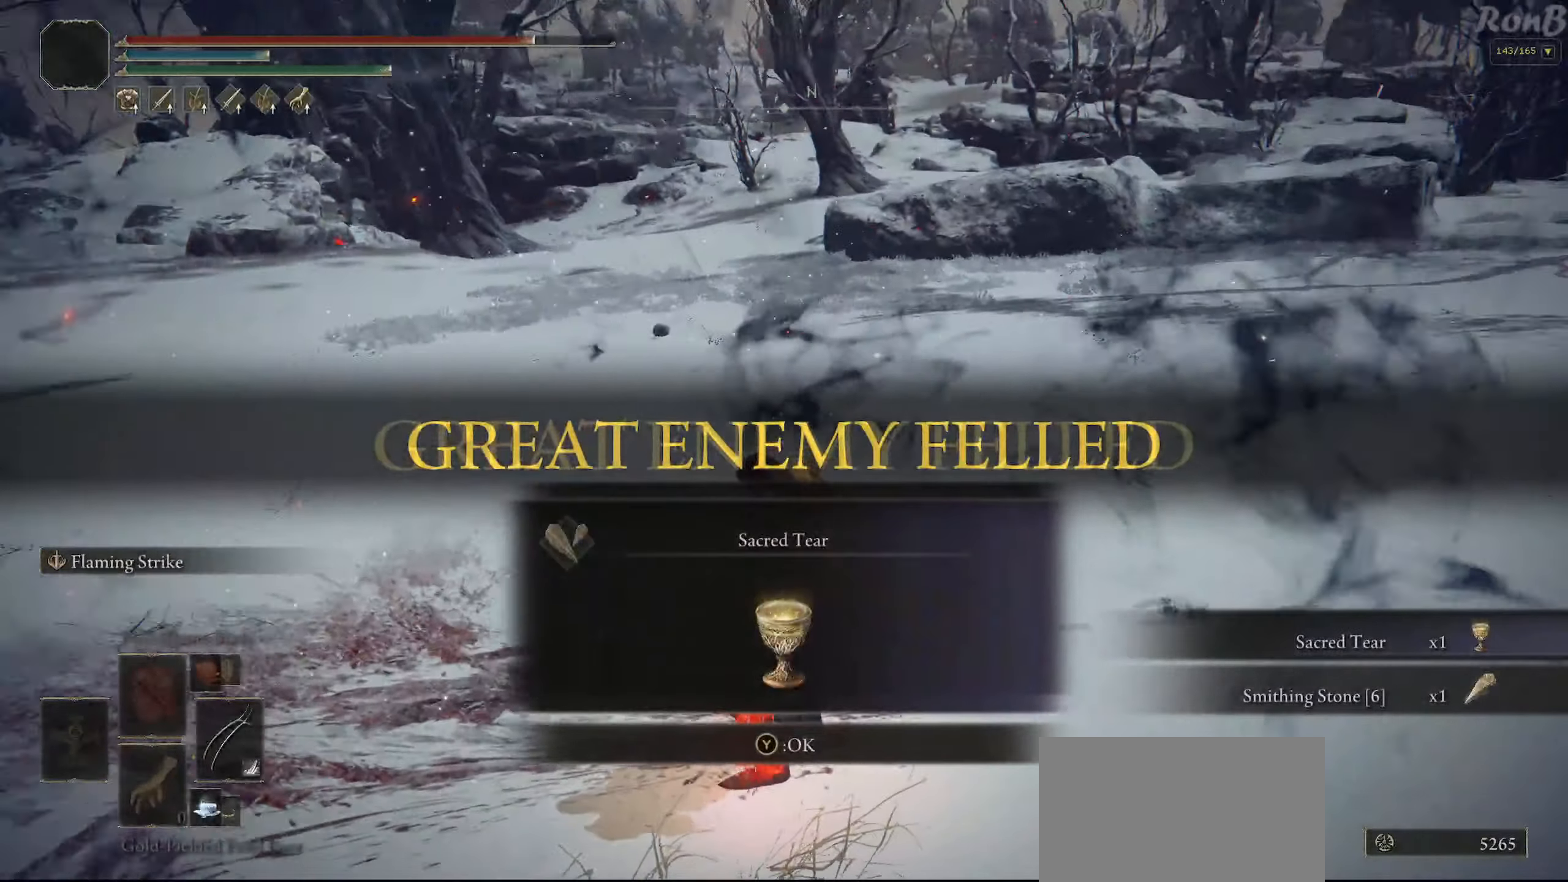
{"buttons": [], "left_stick": "center", "right_stick": "right", "events": []}
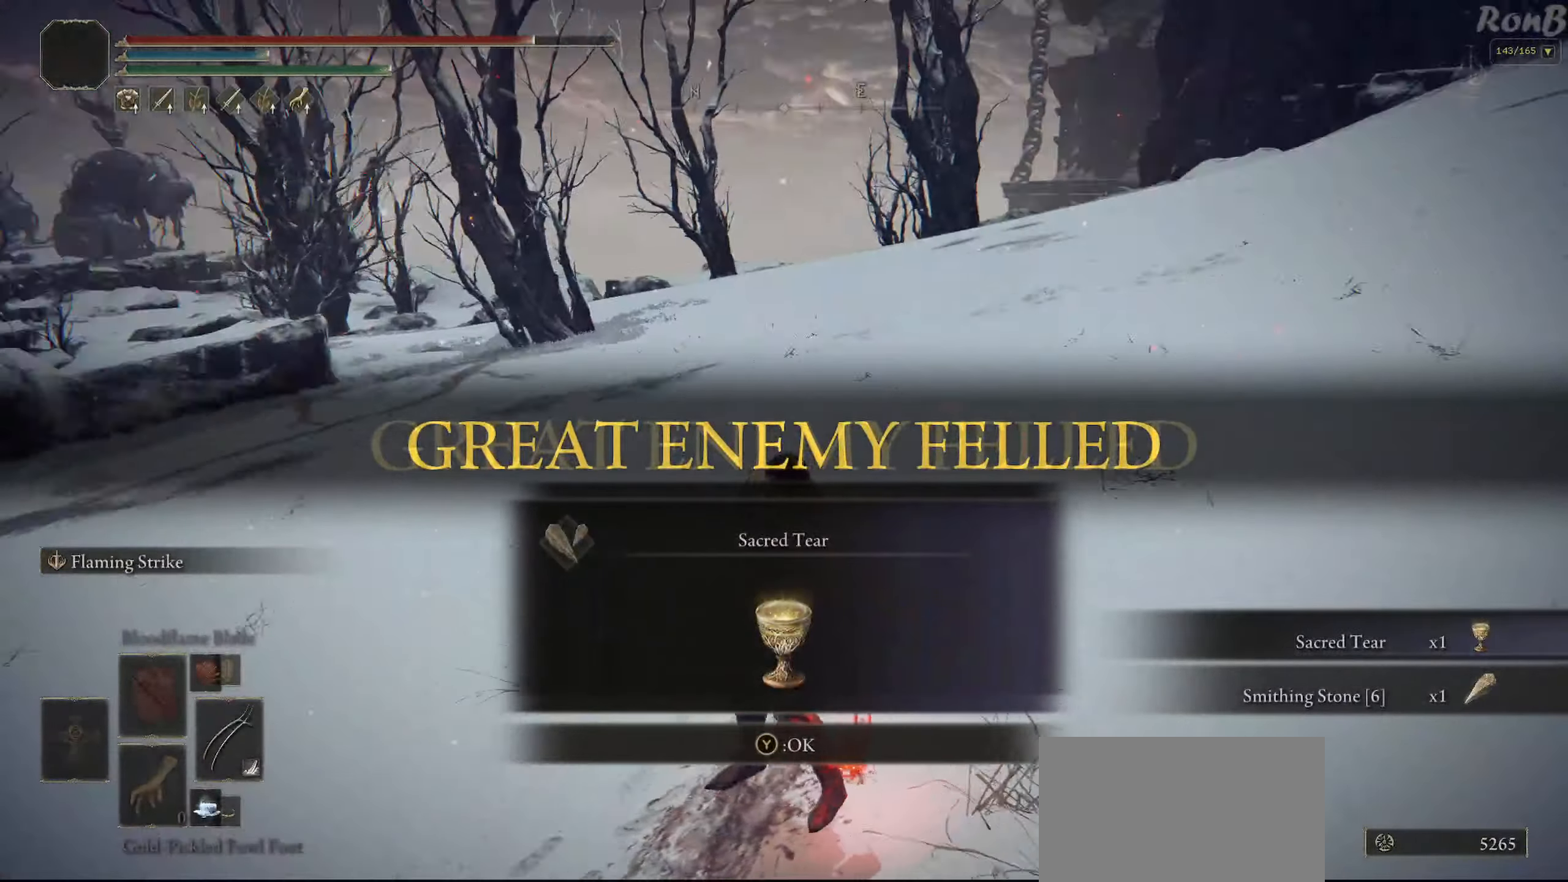
{"buttons": [], "left_stick": "up-left", "right_stick": "up-right", "events": [[283, "right_stick", "up-right"], [500, "left_stick", "up-left"]]}
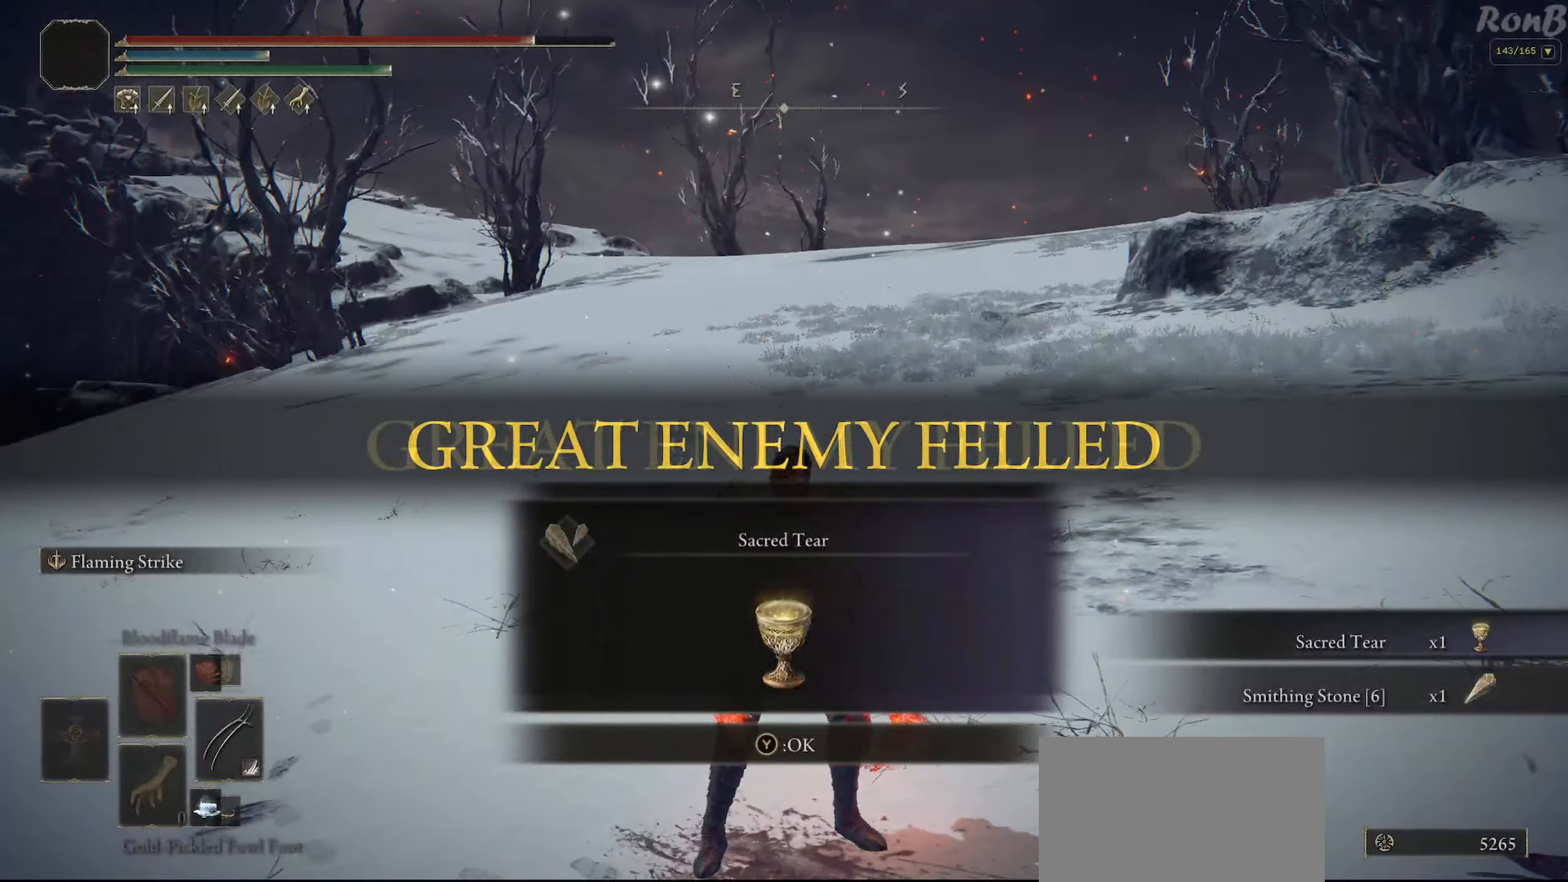
{"buttons": [], "left_stick": "up-left", "right_stick": "center", "events": [[50, "right_stick", "center"]]}
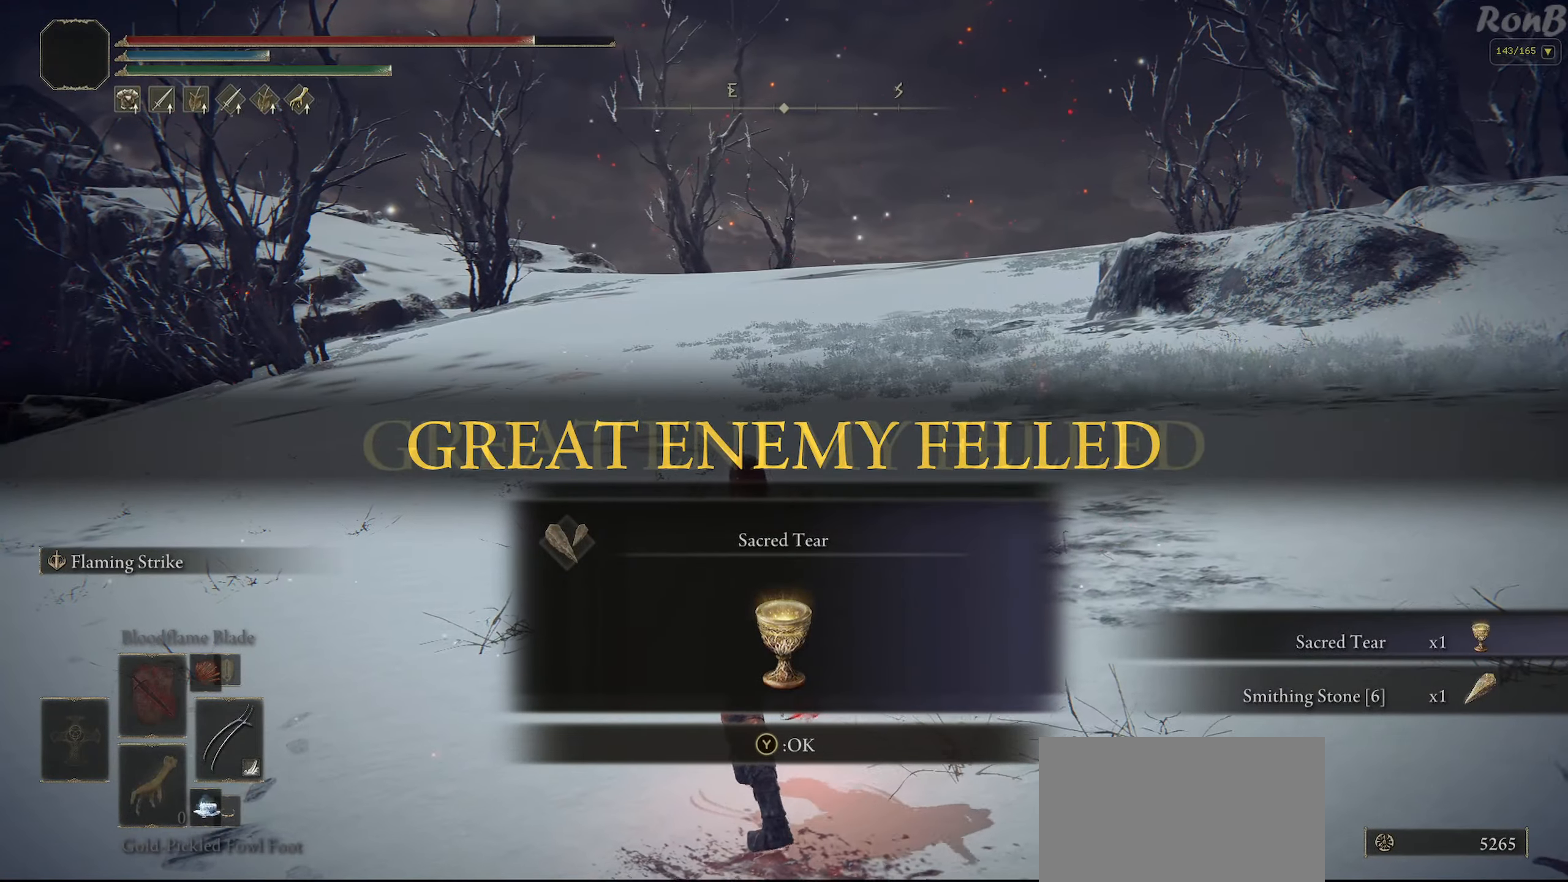
{"buttons": [], "left_stick": "up", "right_stick": "center", "events": [[333, "left_stick", "up"], [350, "TRIANGLE", "down"], [450, "TRIANGLE", "up"]]}
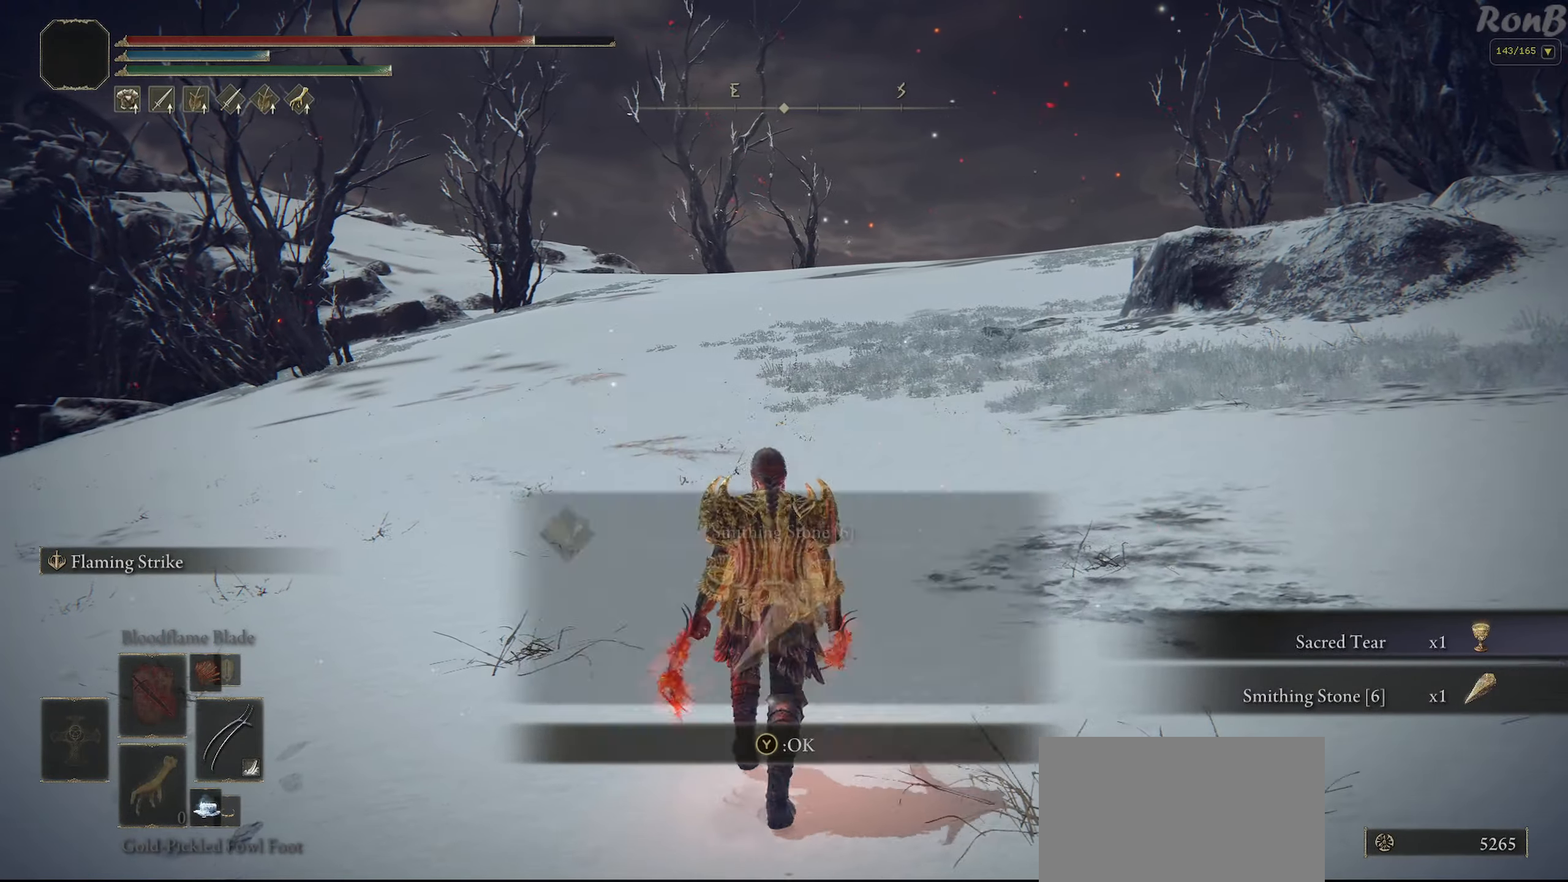
{"buttons": [], "left_stick": "up", "right_stick": "center", "events": []}
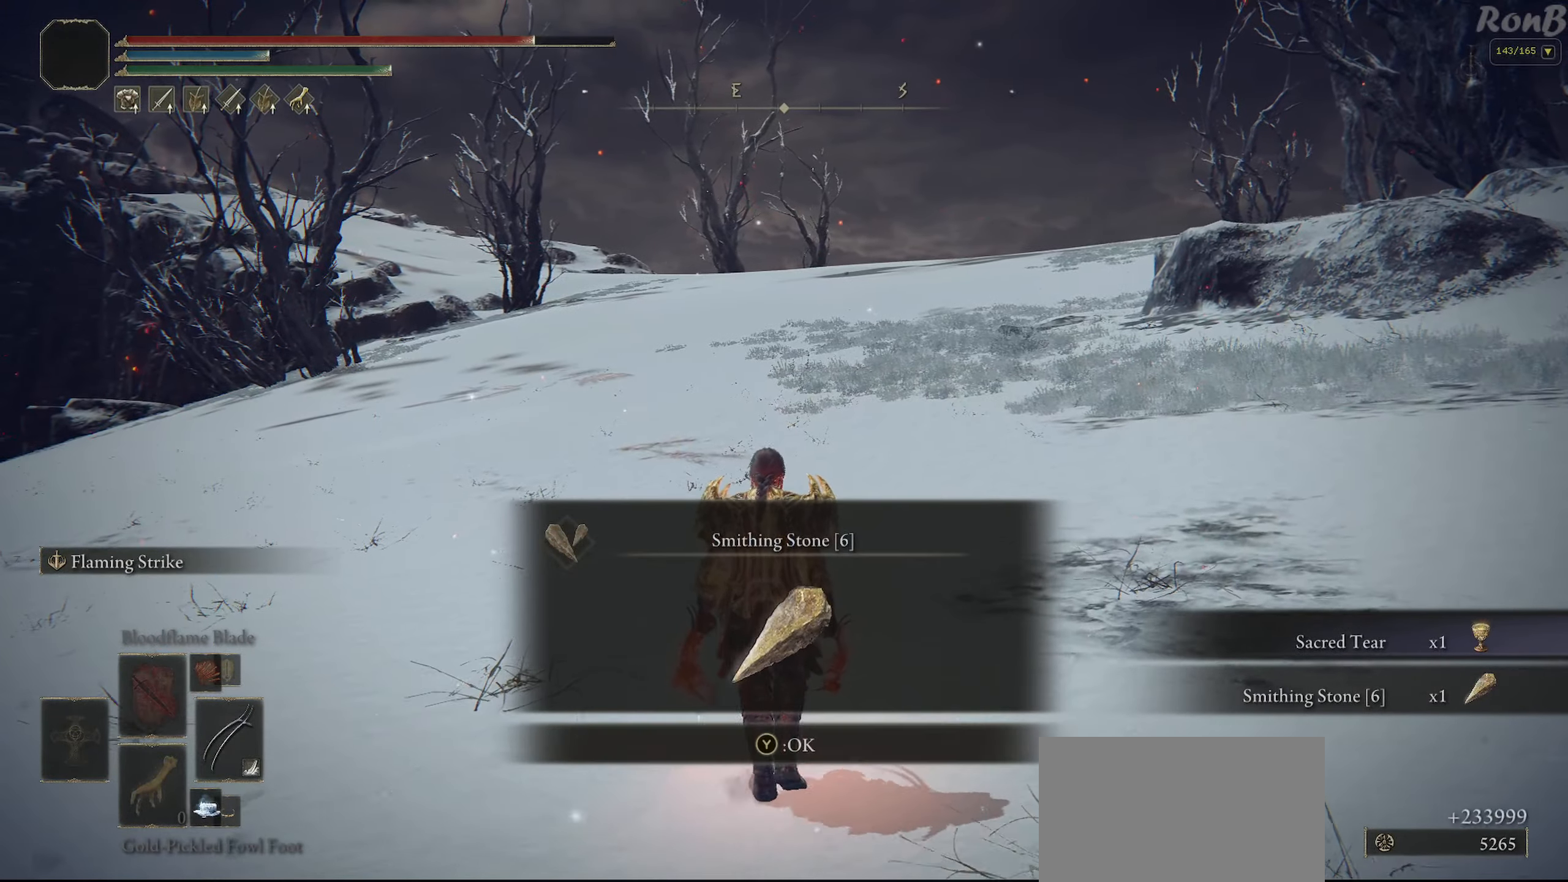
{"buttons": [], "left_stick": "up", "right_stick": "center", "events": [[133, "TRIANGLE", "down"], [150, "TRIANGLE", "up"]]}
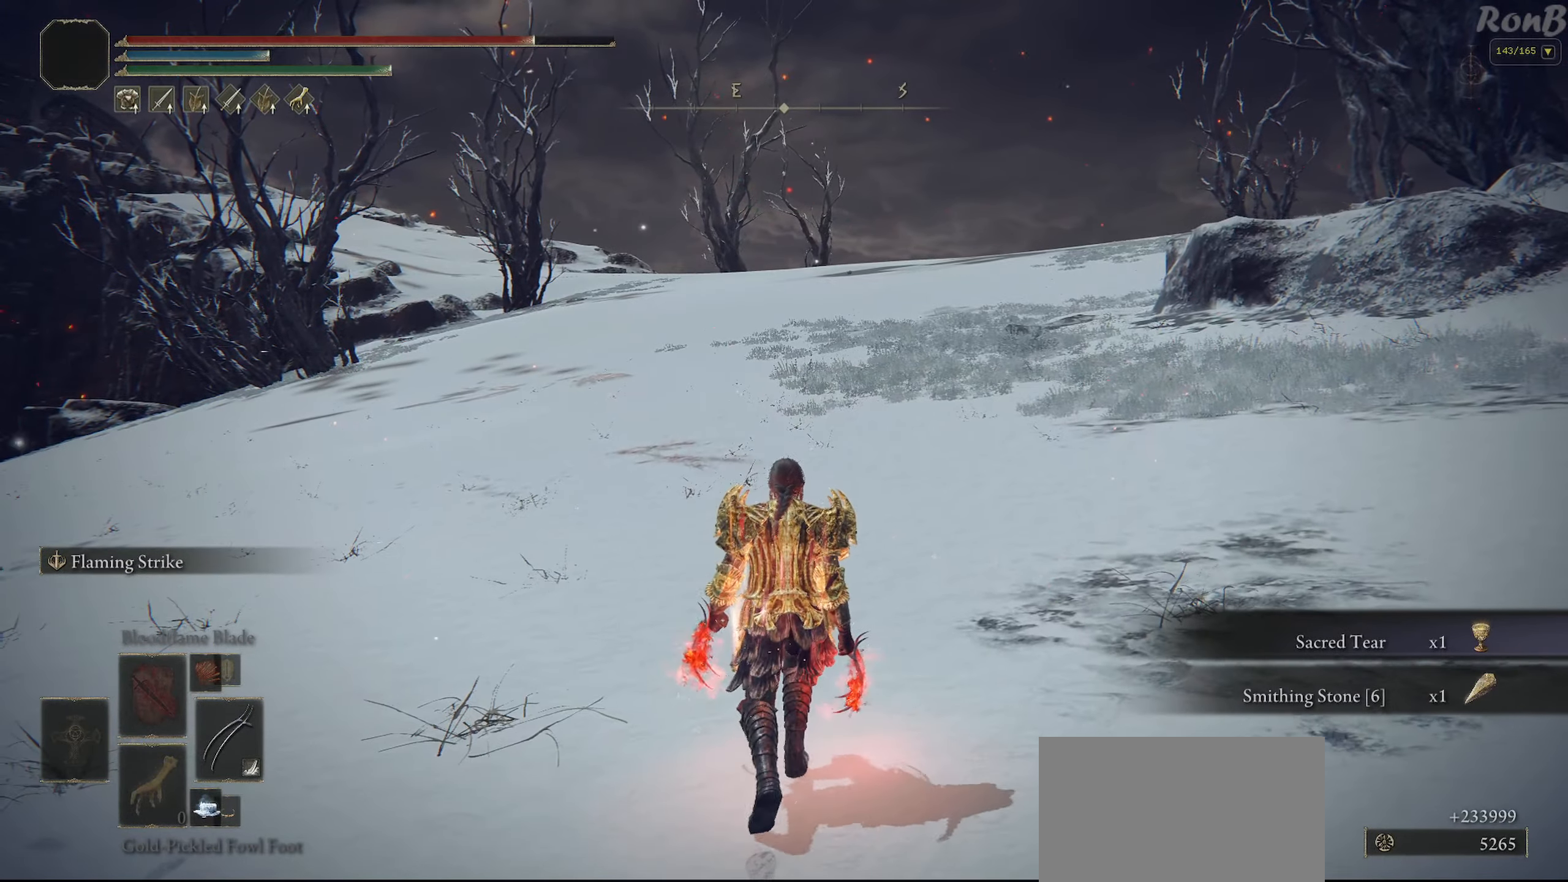
{"buttons": ["TRIANGLE"], "left_stick": "up", "right_stick": "center", "events": [[50, "TRIANGLE", "down"]]}
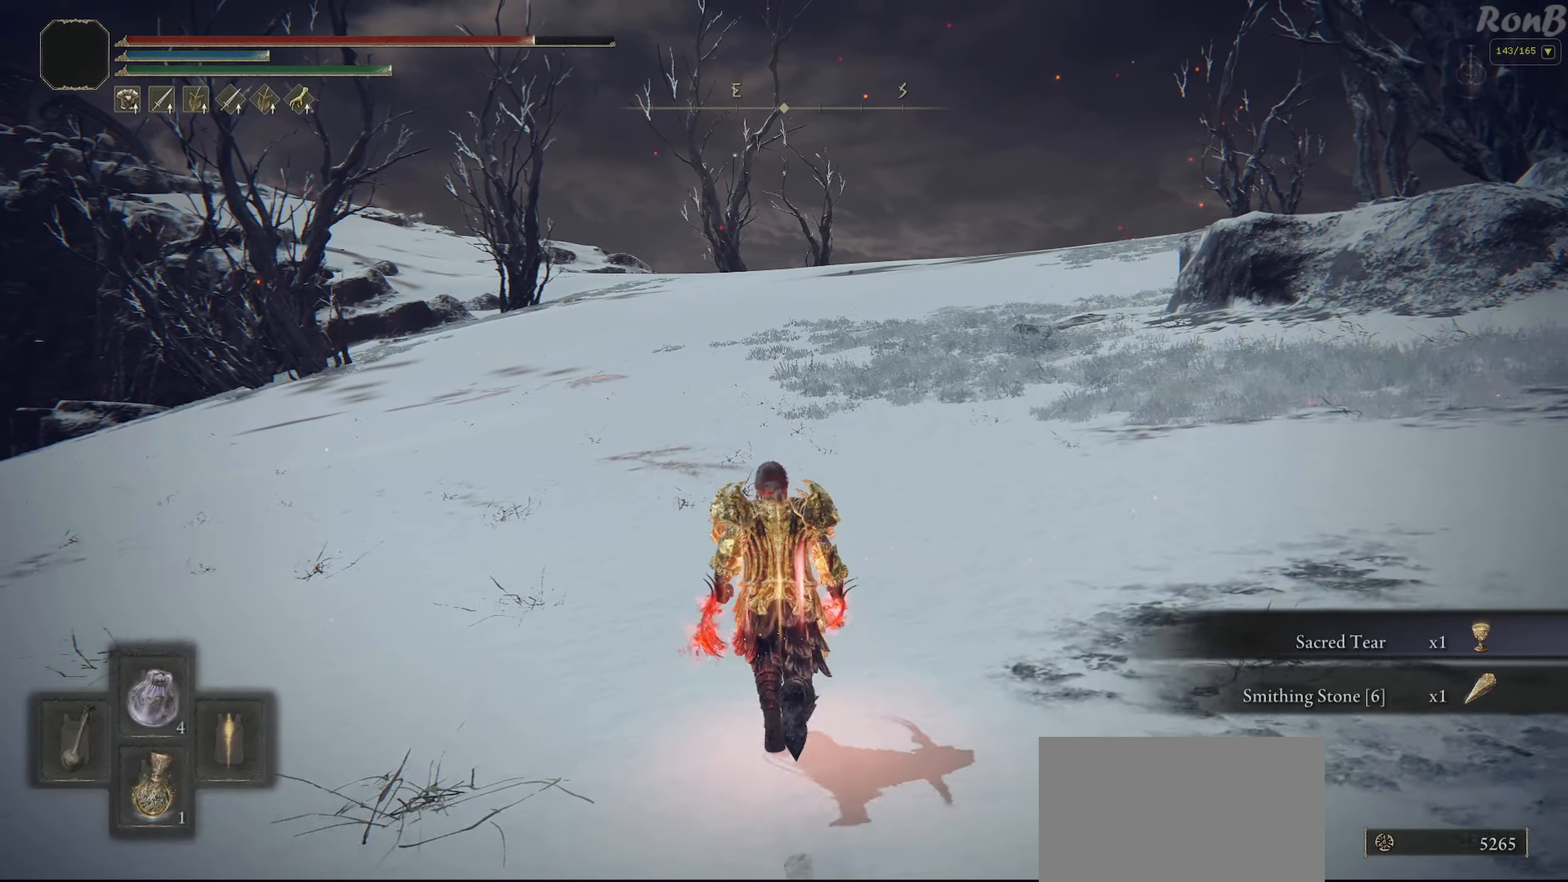
{"buttons": ["TRIANGLE"], "left_stick": "up", "right_stick": "center", "events": []}